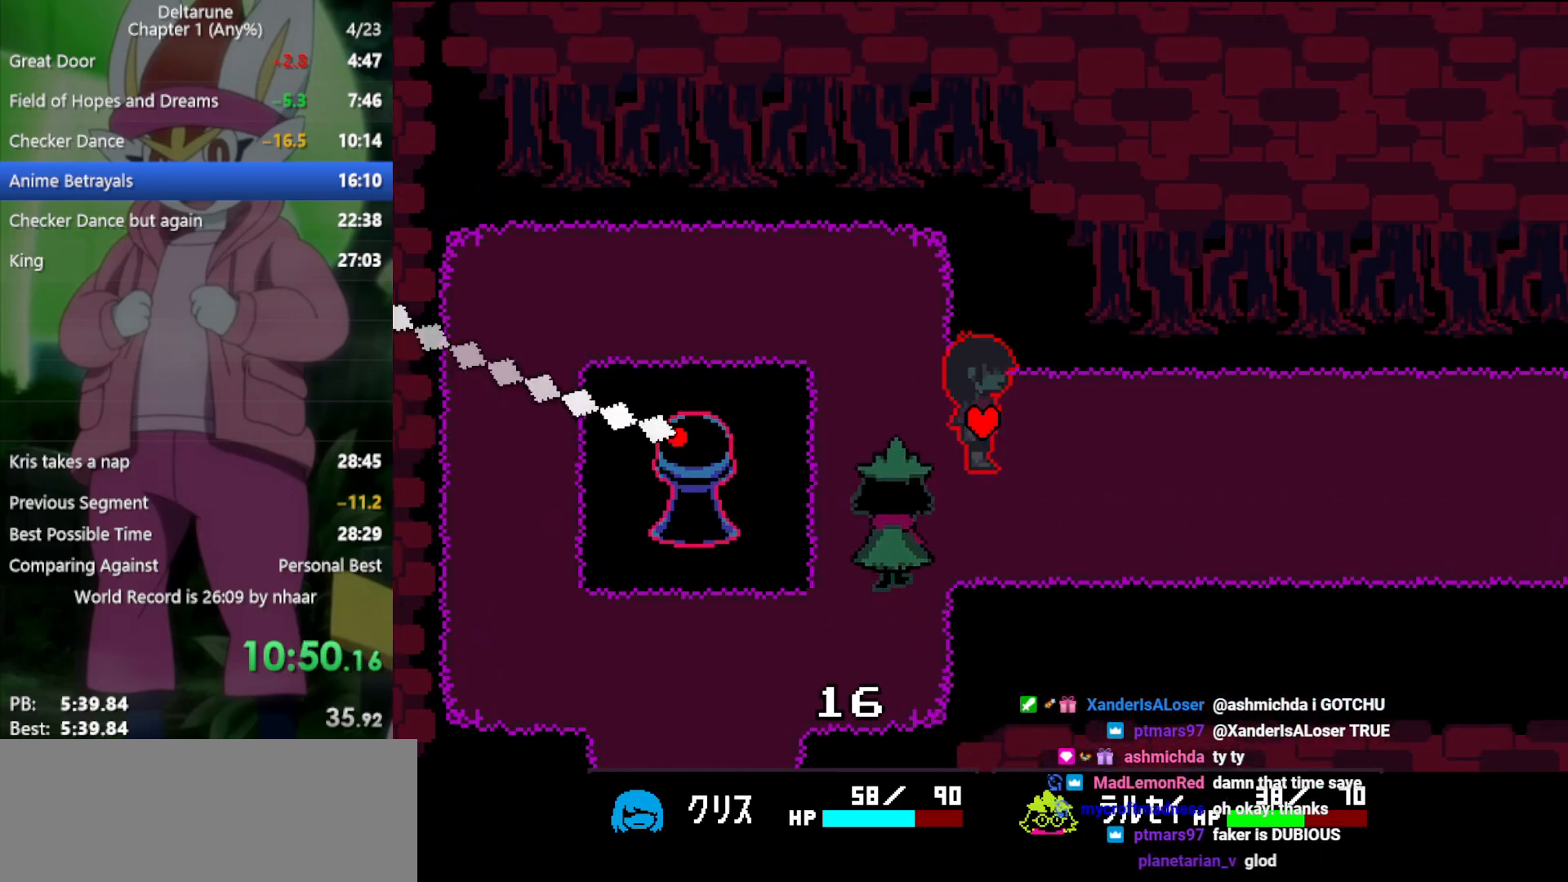
Gameplay with keyboard; each line is a JSON object with the keys held at the frame after it. "events" lists presses ("down") and releases ("up") of "c", "ctrl", "down", "left", "return", "right", "shift", "up", "x" and "z" between this image and that frame as [ms after this image, input, new state], when the widget could be followed in between. No other keys are recorded. Mouse input is not recorded.
{"keys": ["right", "x"], "events": []}
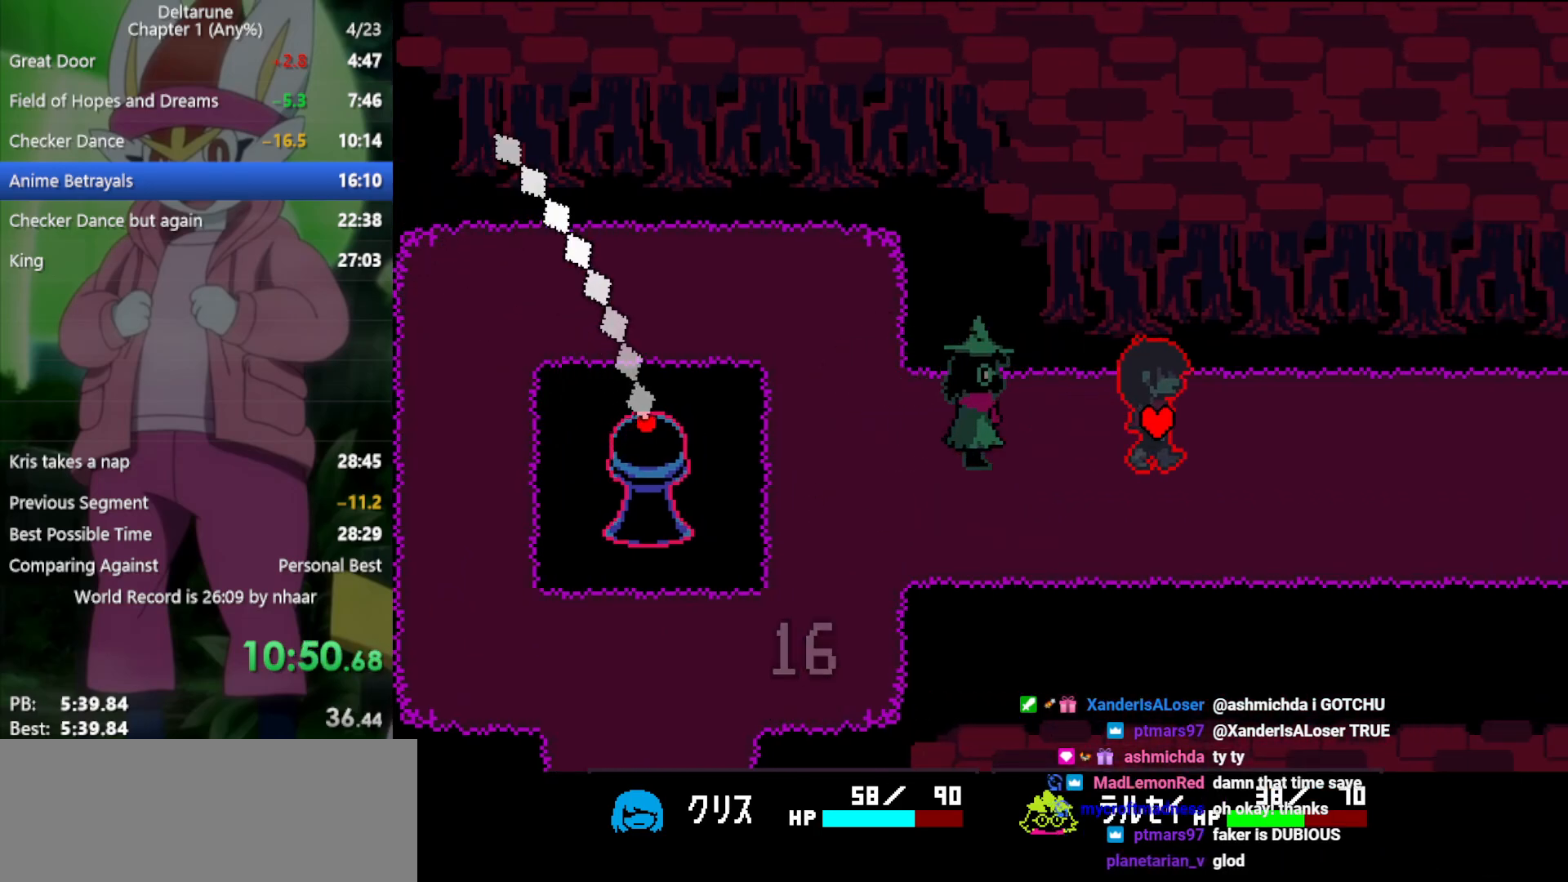
{"keys": ["right", "x"], "events": []}
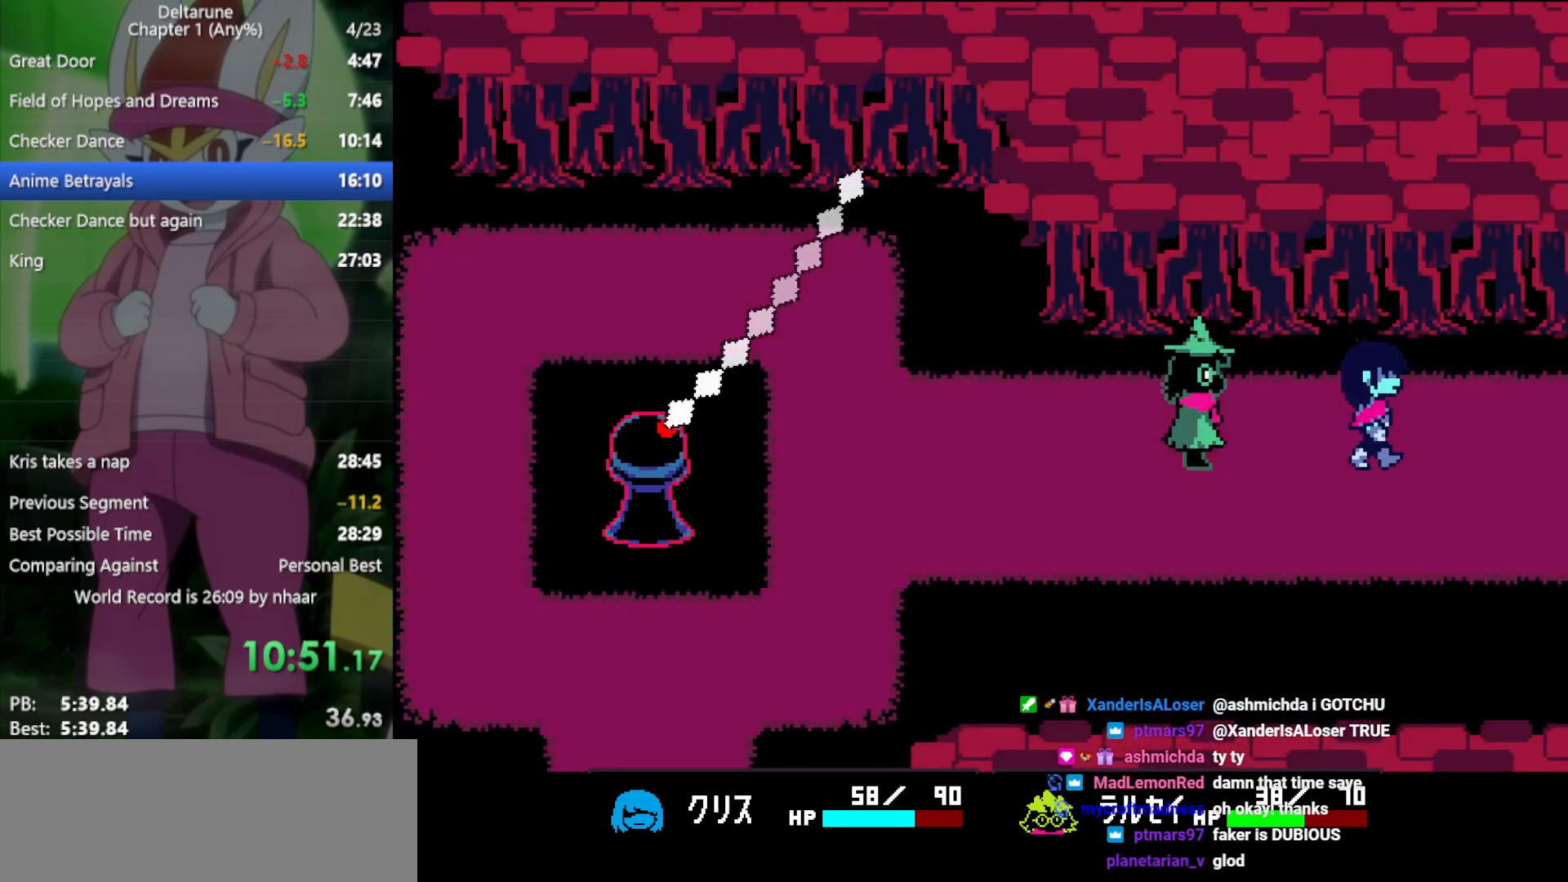
{"keys": ["right", "x"], "events": []}
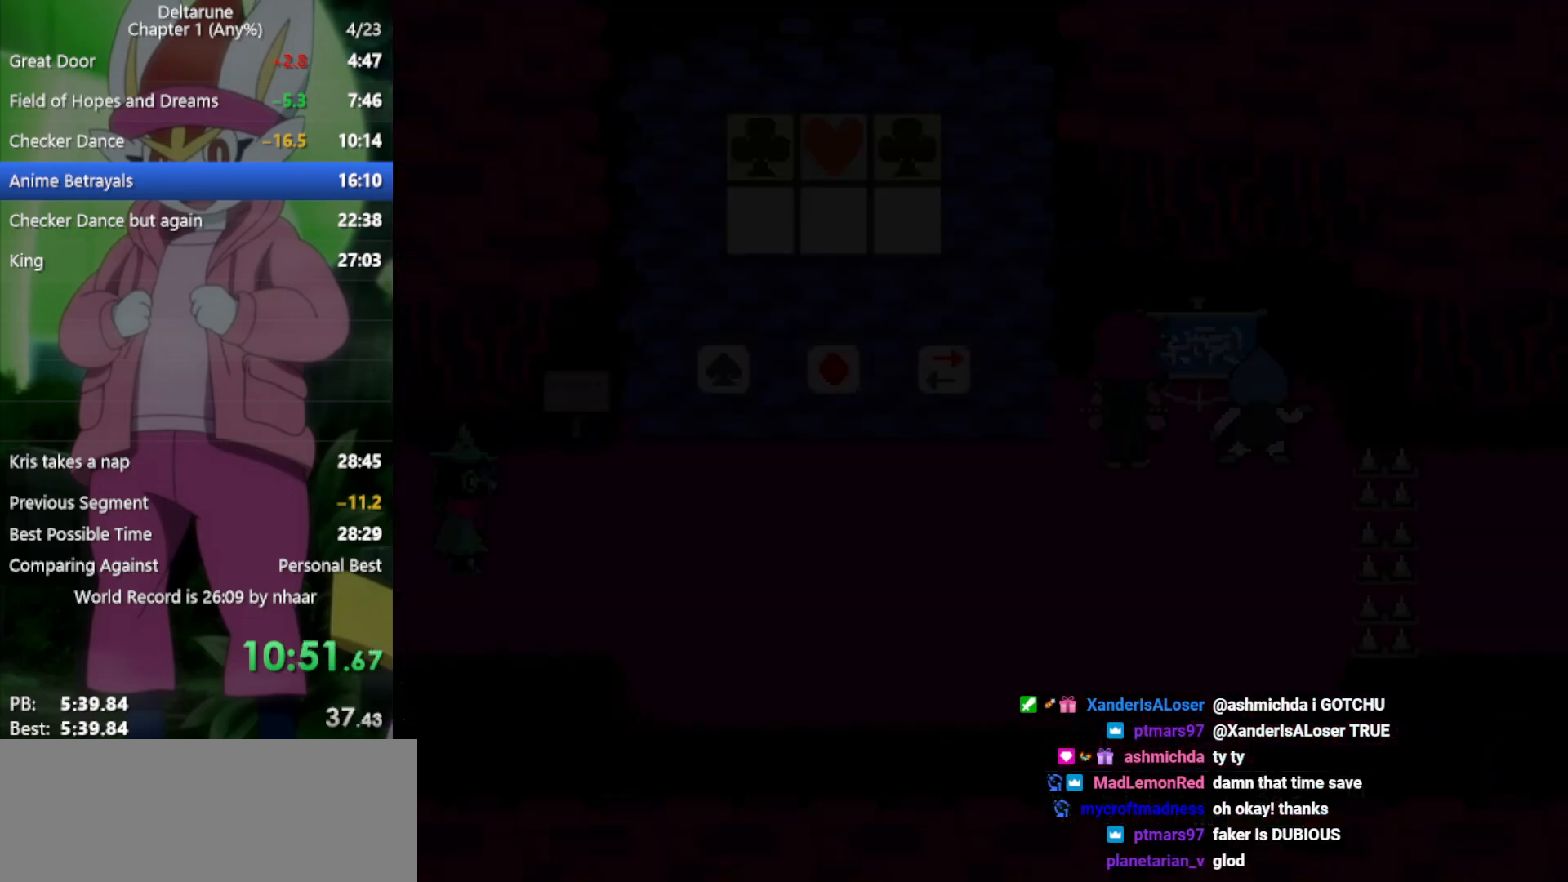
{"keys": ["right", "x"], "events": []}
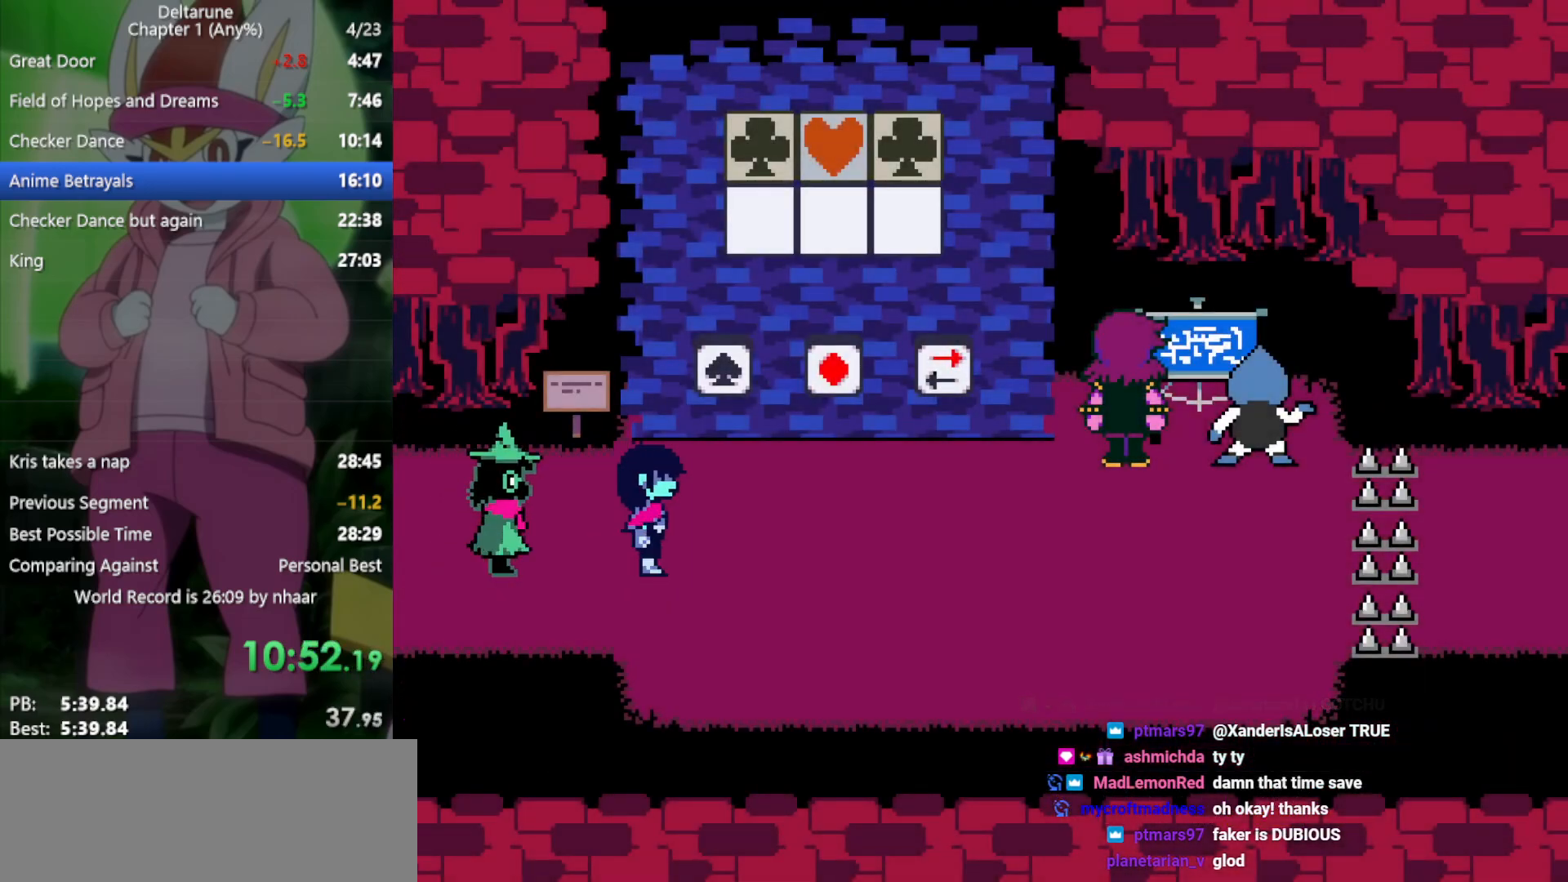
{"keys": ["right", "up", "x"], "events": [[83, "up", "down"], [167, "right", "up"], [267, "z", "down"], [350, "right", "down"], [400, "z", "up"]]}
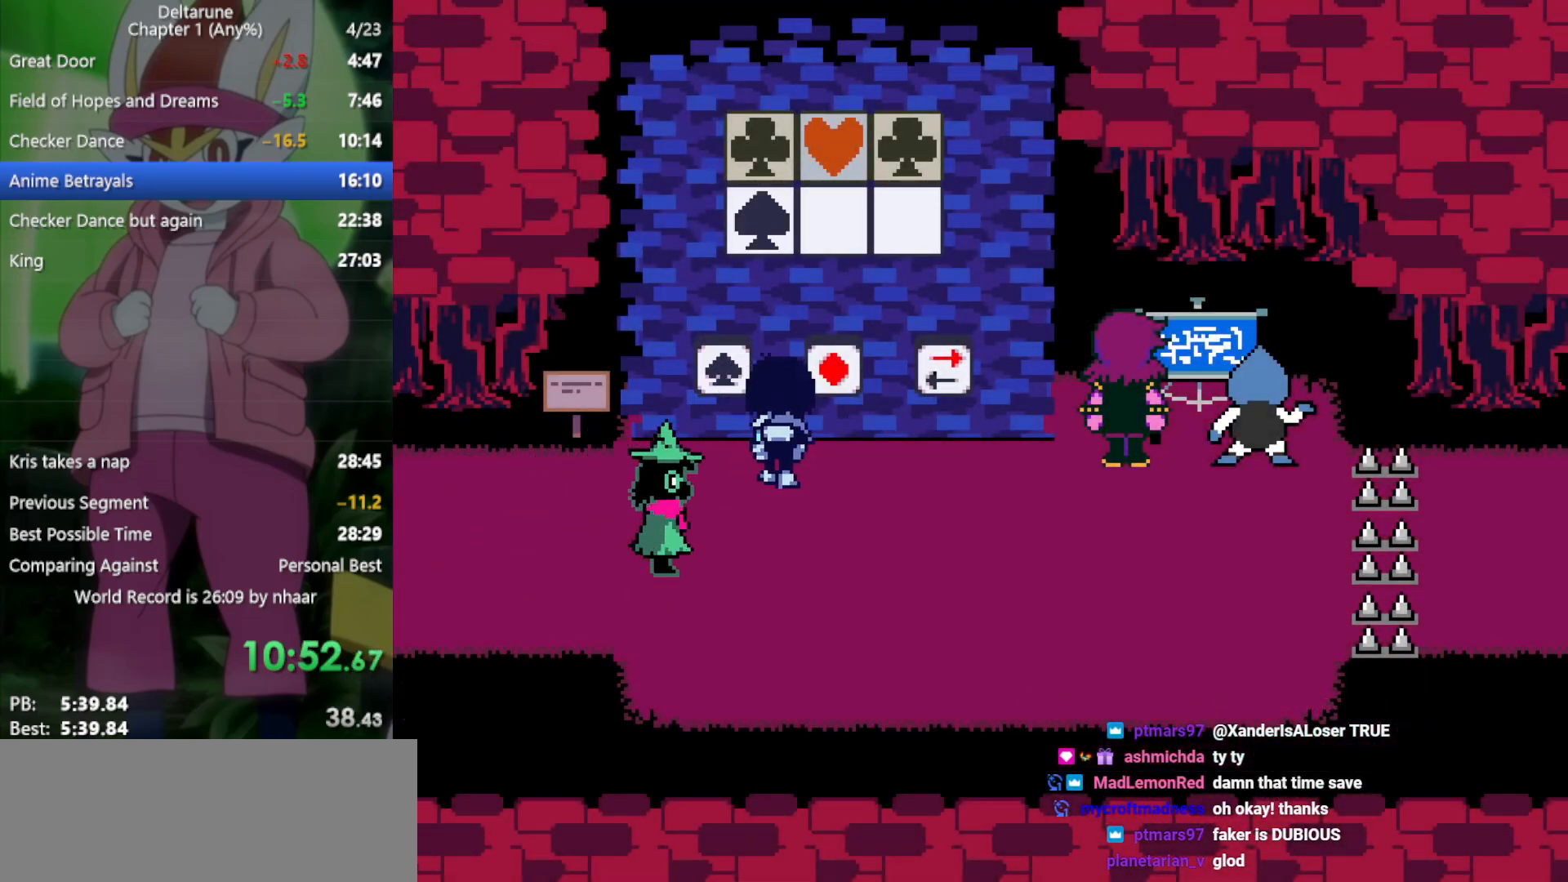
{"keys": ["left", "up", "x"], "events": [[167, "z", "down"], [217, "left", "down"], [267, "right", "up"], [267, "z", "up"]]}
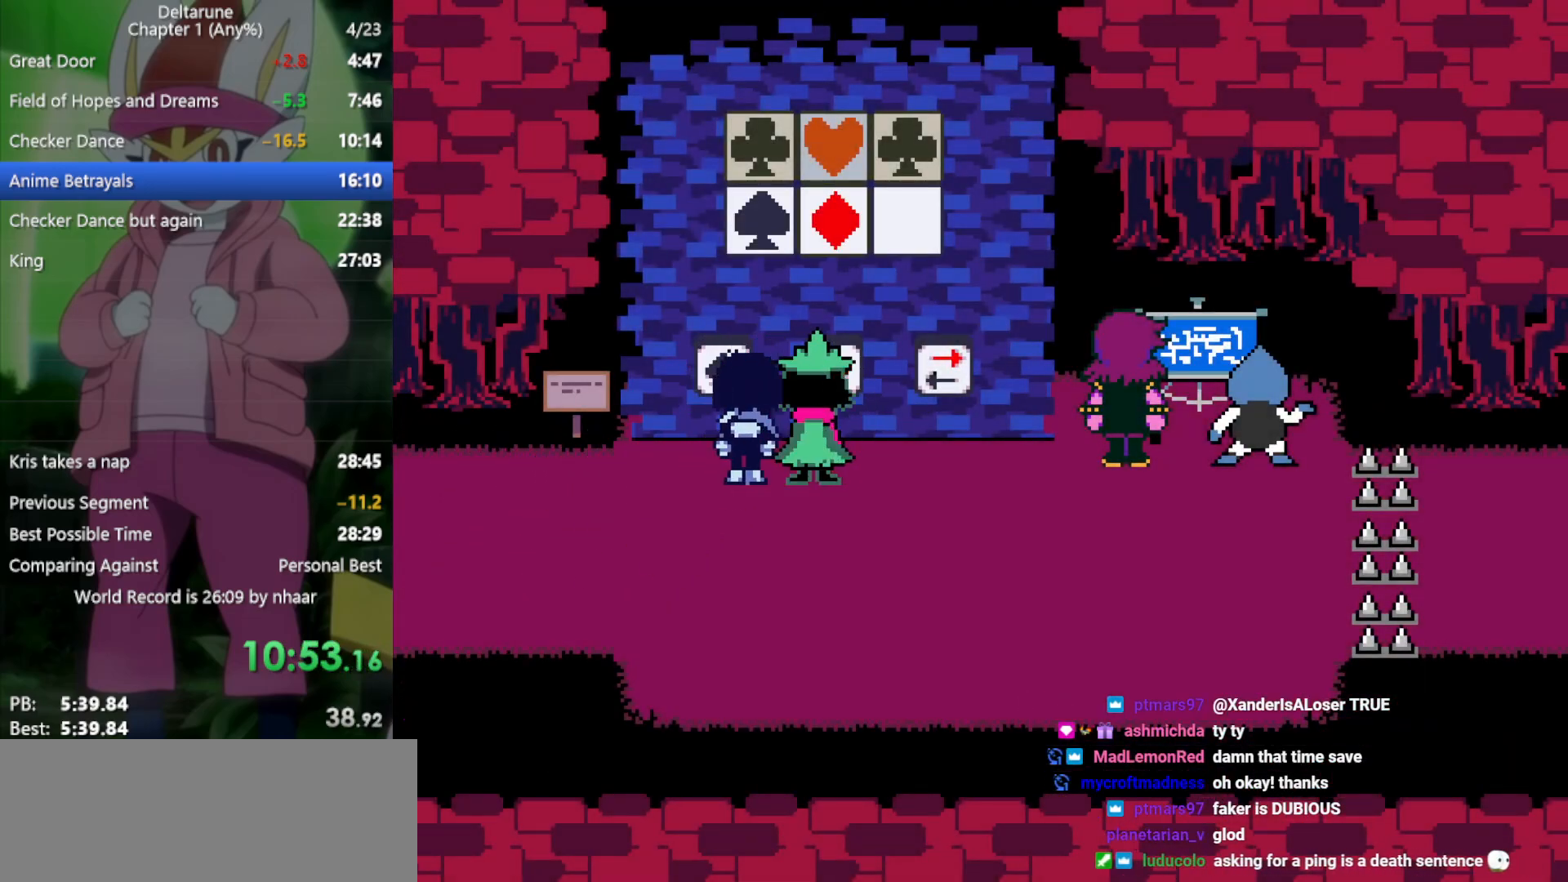
{"keys": ["right", "up", "x"], "events": [[33, "right", "down"], [33, "z", "down"], [83, "left", "up"], [117, "z", "up"]]}
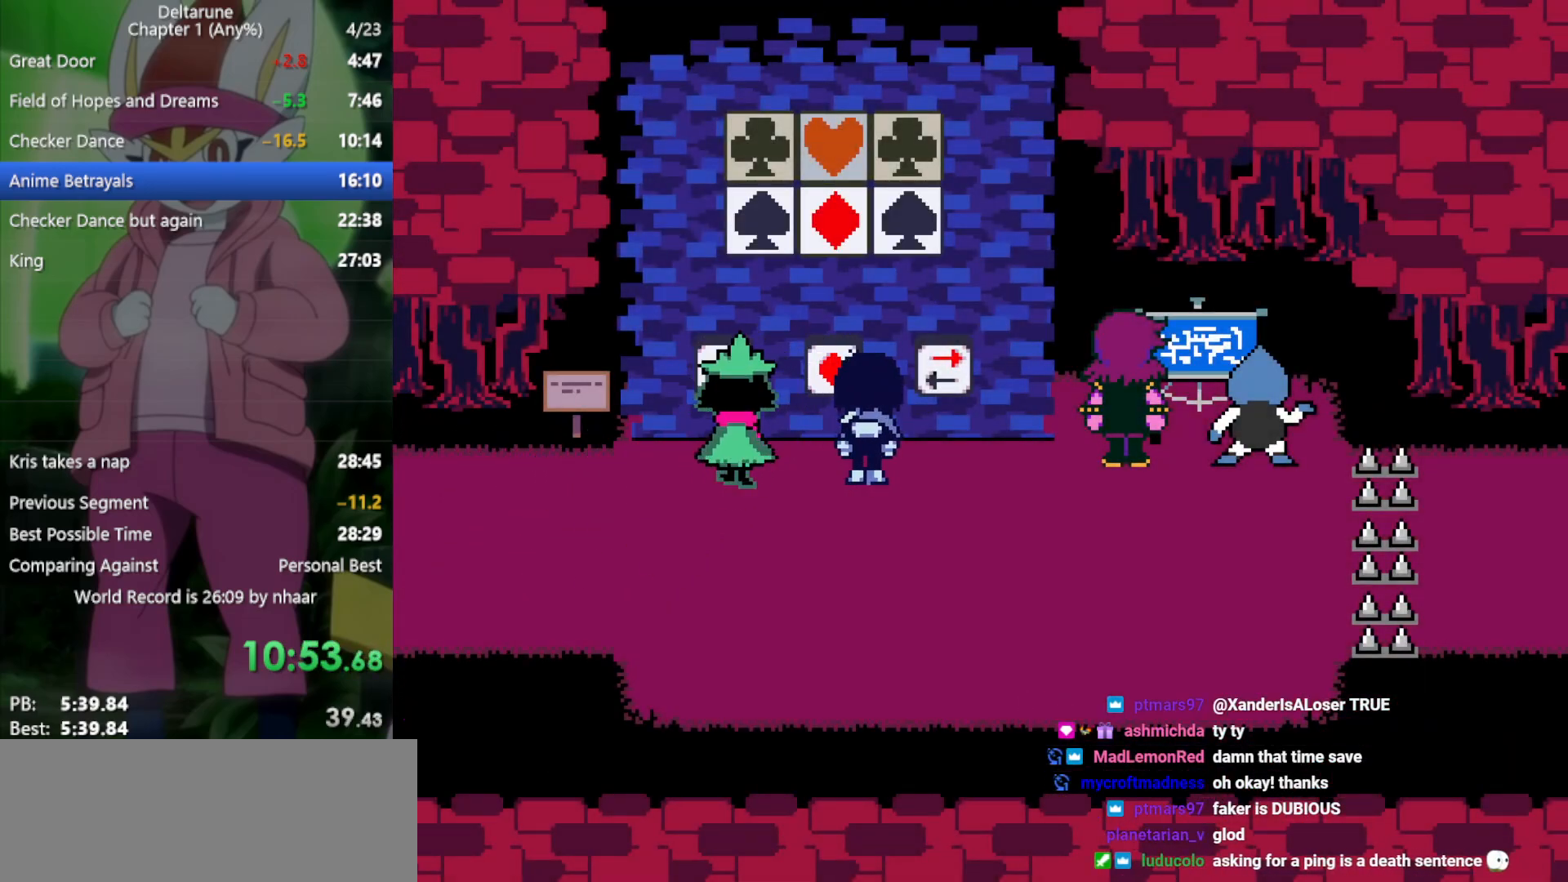
{"keys": ["down", "right", "x"], "events": [[217, "z", "down"], [267, "up", "up"], [300, "z", "up"], [450, "down", "down"]]}
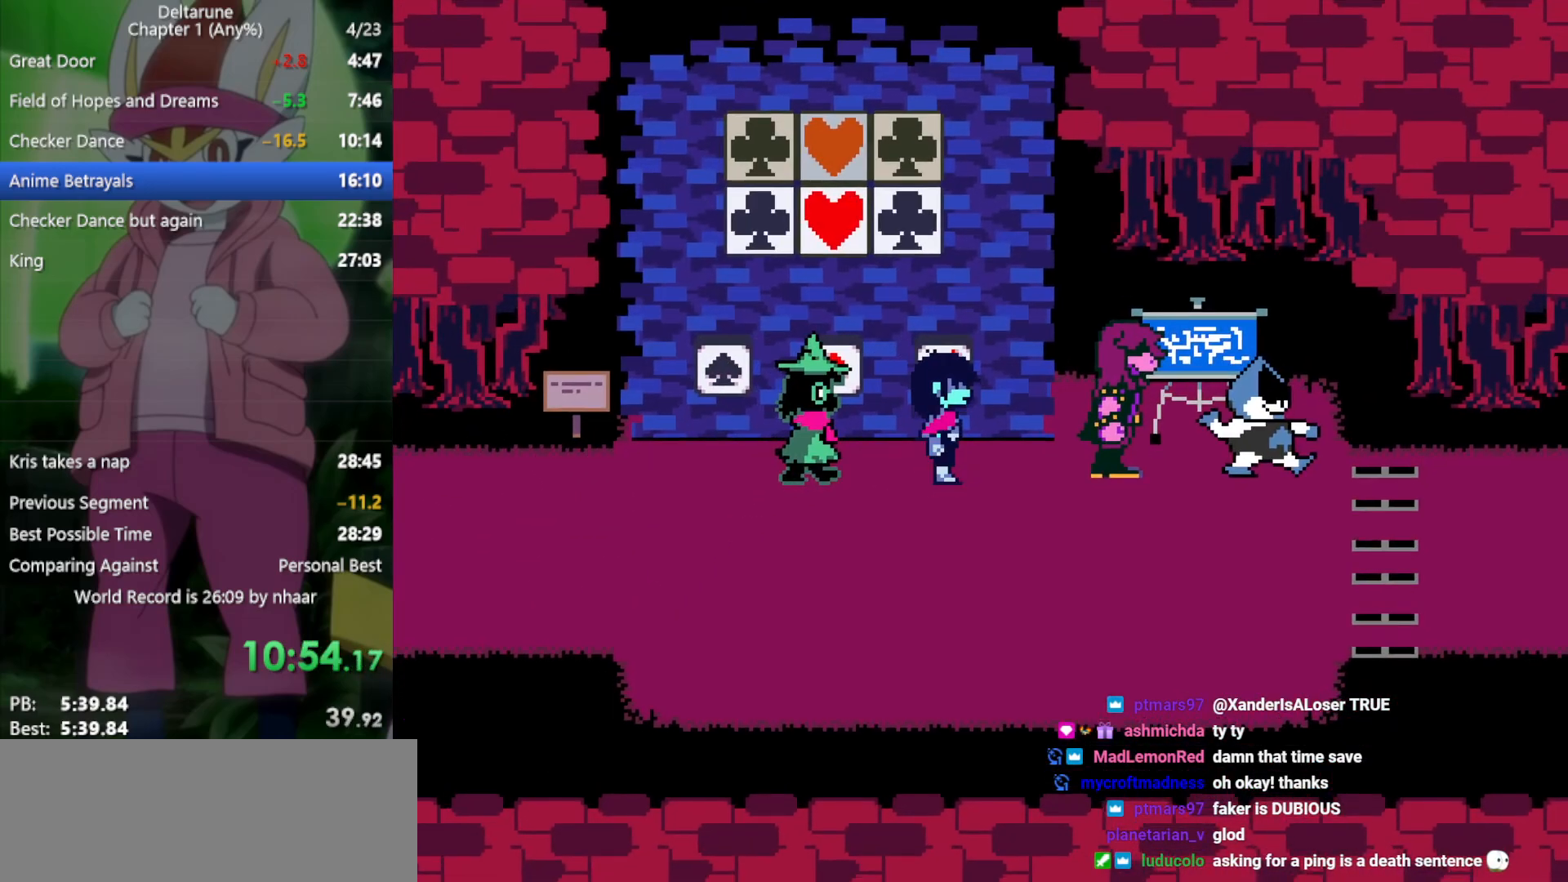
{"keys": ["return", "x", "z"], "events": [[83, "z", "down"], [133, "down", "up"], [133, "right", "up"], [217, "z", "up"], [317, "return", "down"], [317, "z", "down"], [400, "return", "up"], [400, "z", "up"], [500, "return", "down"], [500, "z", "down"]]}
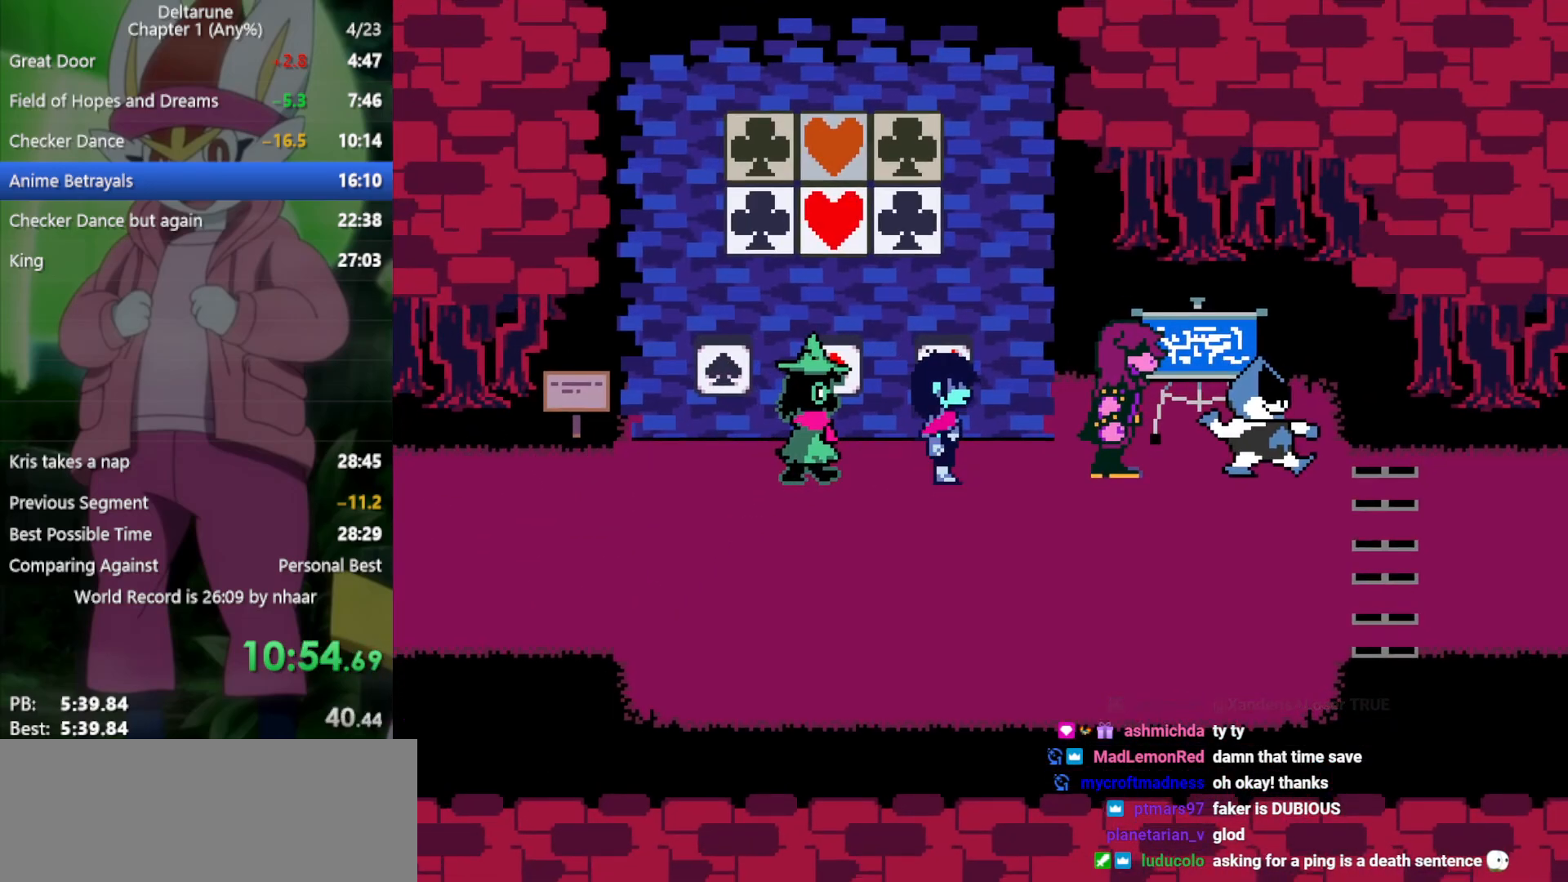
{"keys": ["x"], "events": [[50, "return", "up"], [50, "z", "up"], [83, "return", "down"], [133, "z", "down"], [183, "return", "up"], [183, "z", "up"], [233, "return", "down"], [267, "return", "up"], [267, "z", "down"], [317, "return", "down"], [317, "z", "up"], [417, "return", "up"], [417, "z", "down"], [450, "return", "down"], [450, "z", "up"], [500, "return", "up"]]}
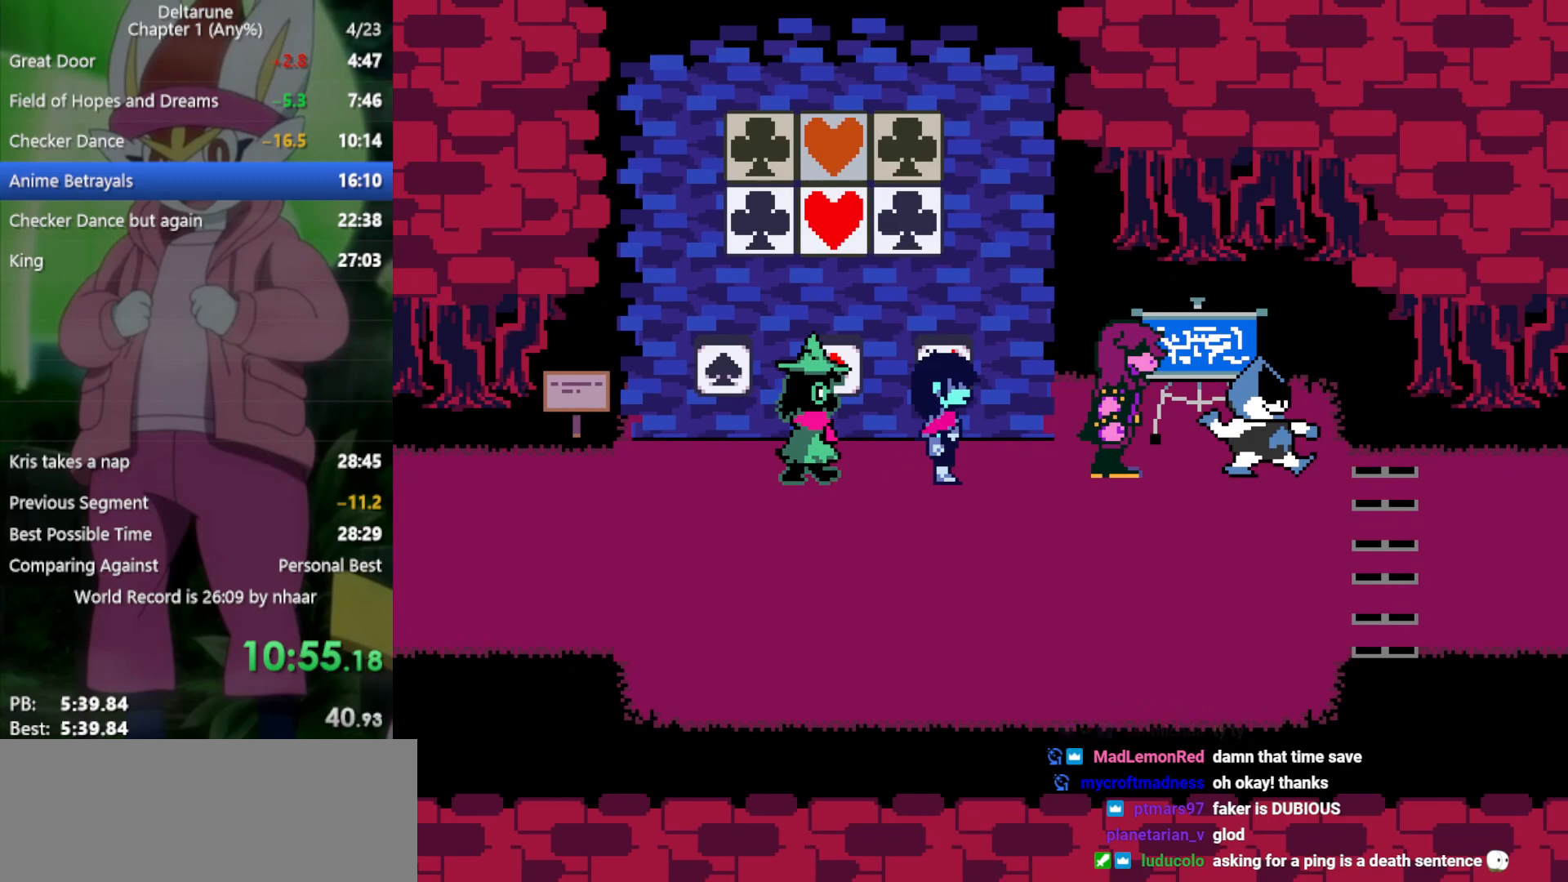
{"keys": ["x", "z"], "events": [[50, "return", "down"], [50, "z", "down"], [100, "return", "up"], [133, "return", "down"], [133, "z", "up"], [183, "return", "up"], [233, "z", "down"], [283, "return", "down"], [283, "z", "up"], [333, "return", "up"], [367, "return", "down"], [367, "z", "down"], [417, "return", "up"], [417, "z", "up"], [467, "return", "down"], [500, "return", "up"], [500, "z", "down"]]}
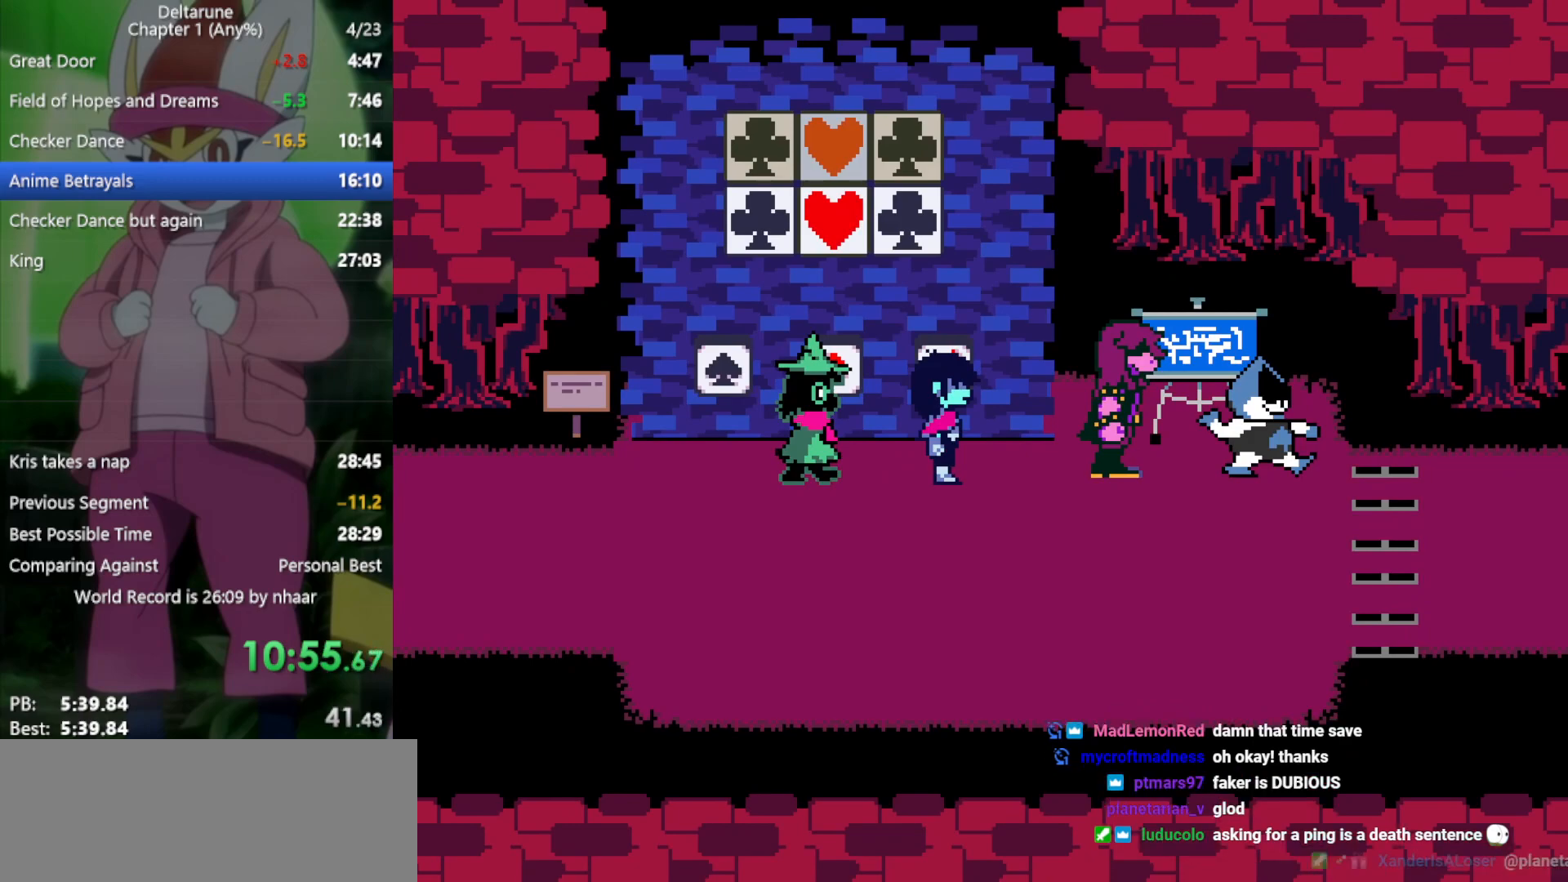
{"keys": ["x"], "events": [[100, "return", "down"], [100, "z", "up"], [150, "return", "up"], [183, "return", "down"], [183, "z", "down"], [233, "return", "up"], [233, "z", "up"], [333, "return", "down"], [333, "z", "down"], [367, "return", "up"], [417, "return", "down"], [417, "z", "up"], [467, "return", "up"]]}
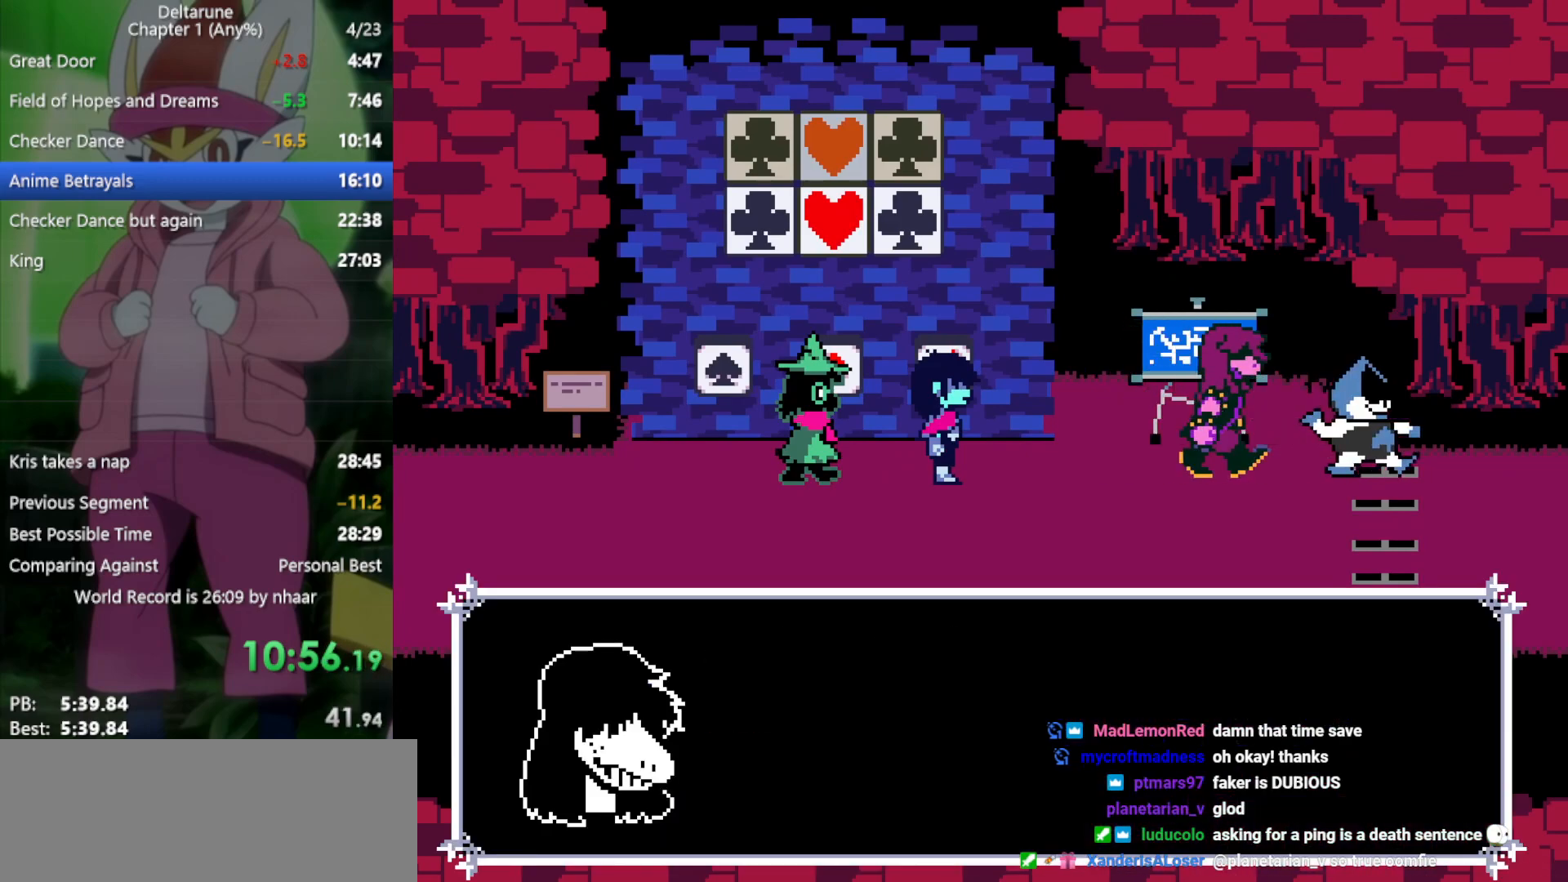
{"keys": ["x"], "events": [[17, "return", "down"], [17, "z", "down"], [50, "return", "up"], [50, "z", "up"], [150, "return", "down"], [150, "z", "down"], [200, "return", "up"], [250, "z", "up"], [283, "z", "down"], [383, "z", "up"]]}
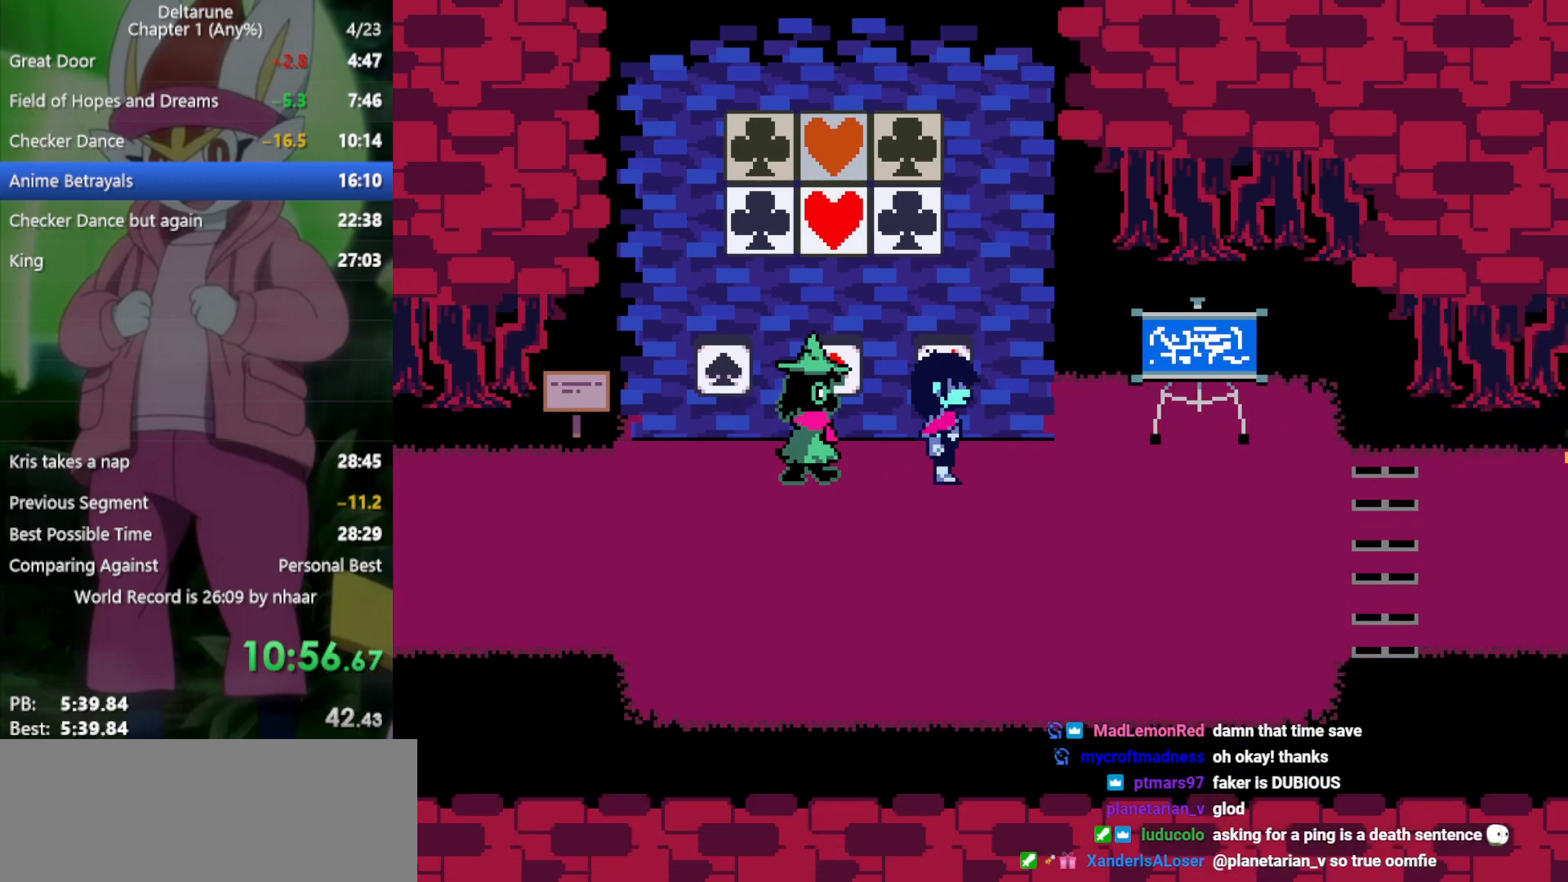
{"keys": ["right", "x"], "events": [[17, "right", "down"]]}
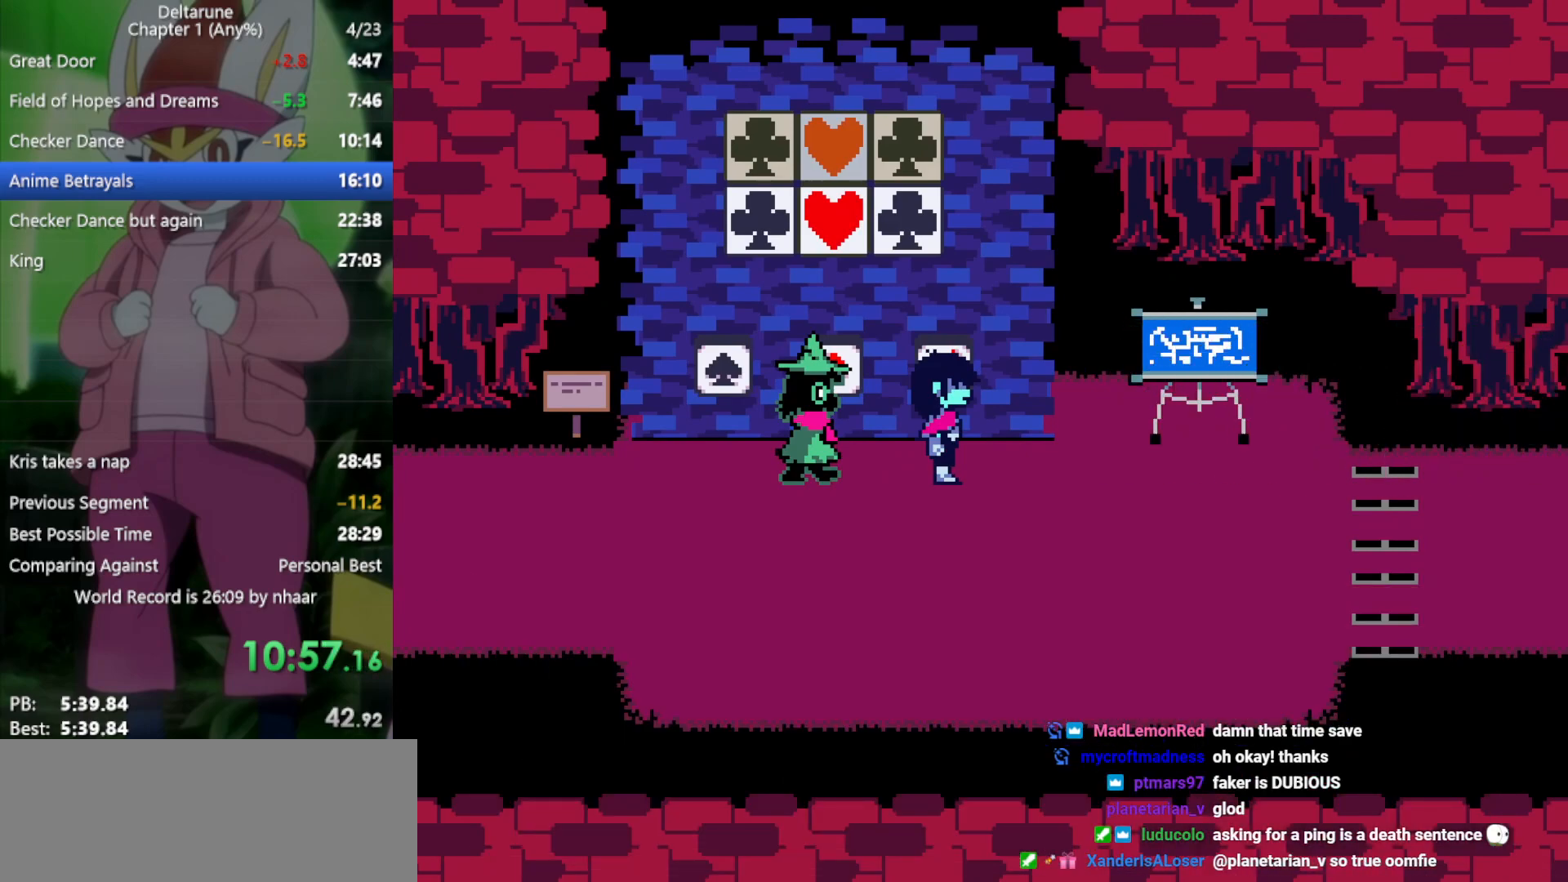
{"keys": ["right", "x"], "events": []}
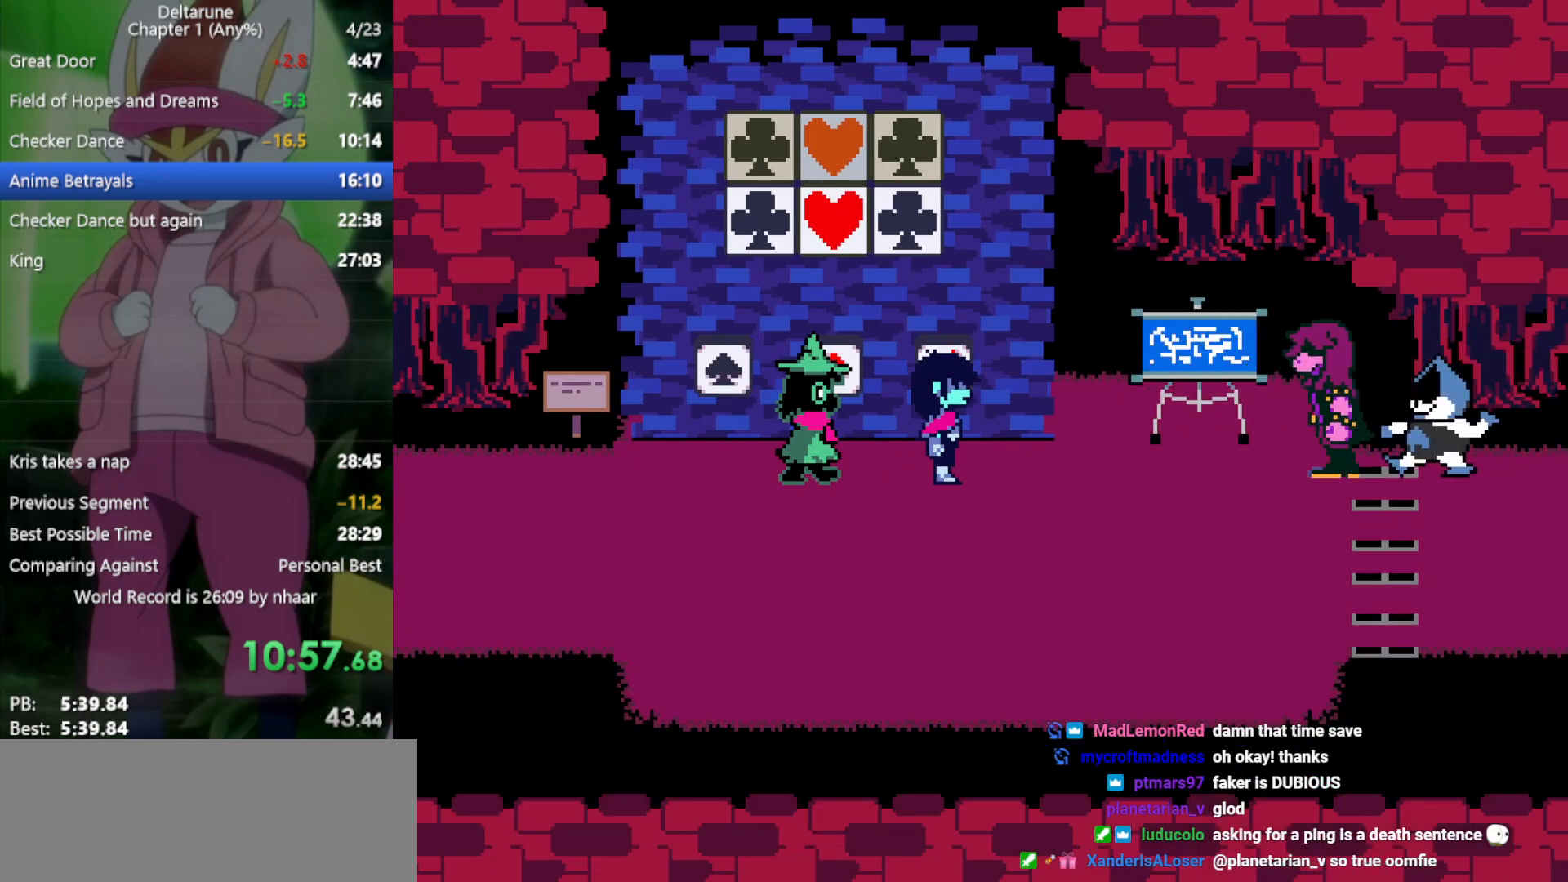
{"keys": ["right", "x"], "events": [[400, "return", "down"], [400, "z", "down"], [433, "return", "up"], [483, "z", "up"]]}
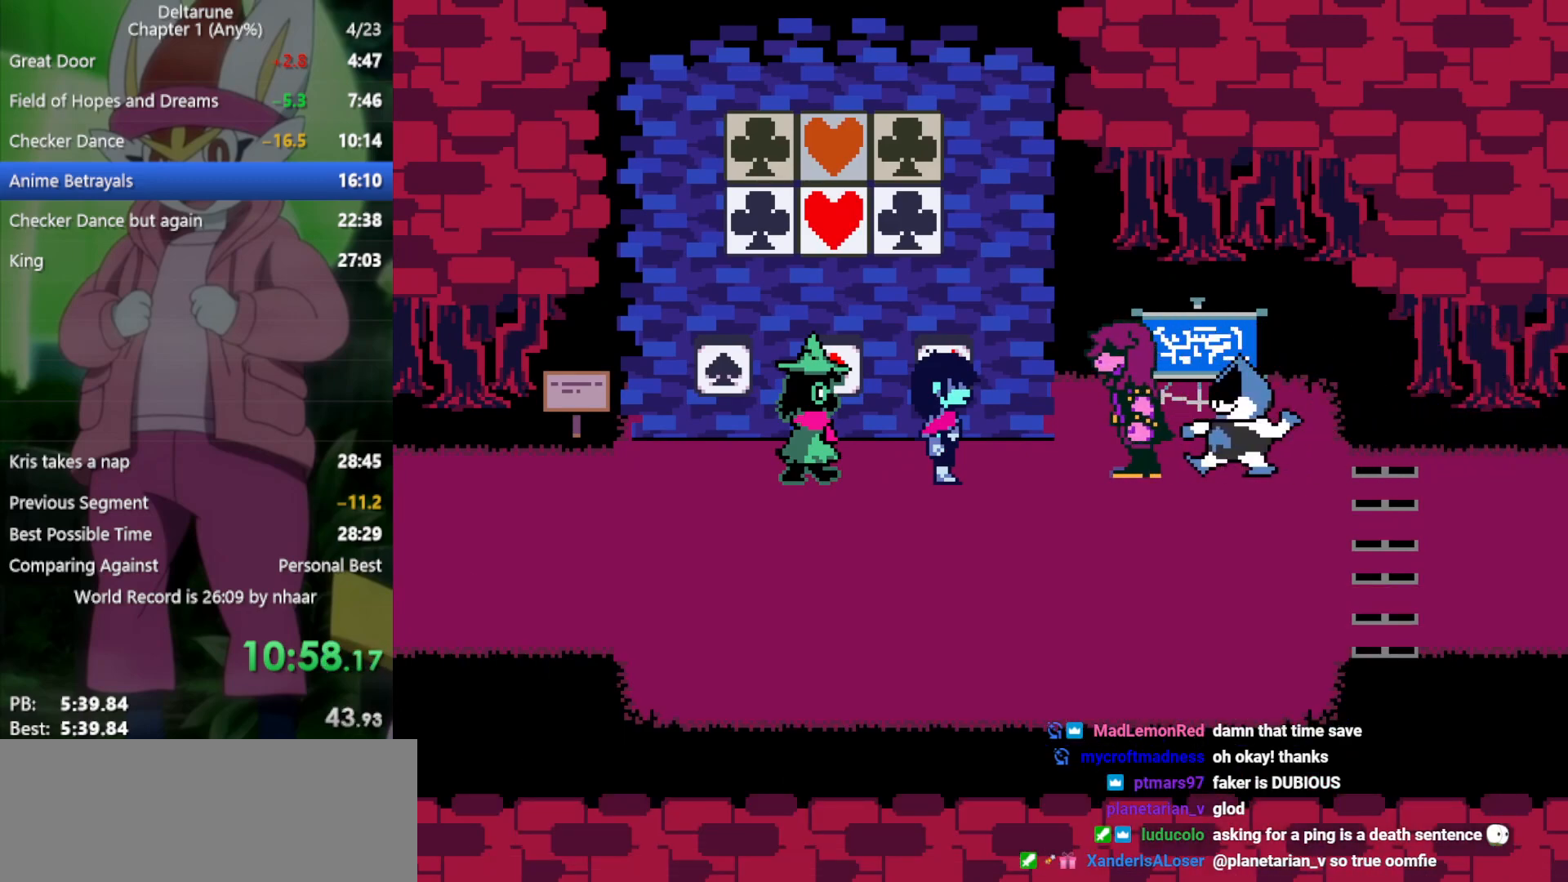
{"keys": ["return", "right", "x"], "events": [[17, "return", "down"], [67, "z", "down"], [117, "return", "up"], [117, "z", "up"], [217, "return", "down"], [217, "z", "down"], [250, "return", "up"], [300, "z", "up"], [350, "return", "down"], [400, "return", "up"], [400, "z", "down"], [433, "z", "up"], [483, "return", "down"]]}
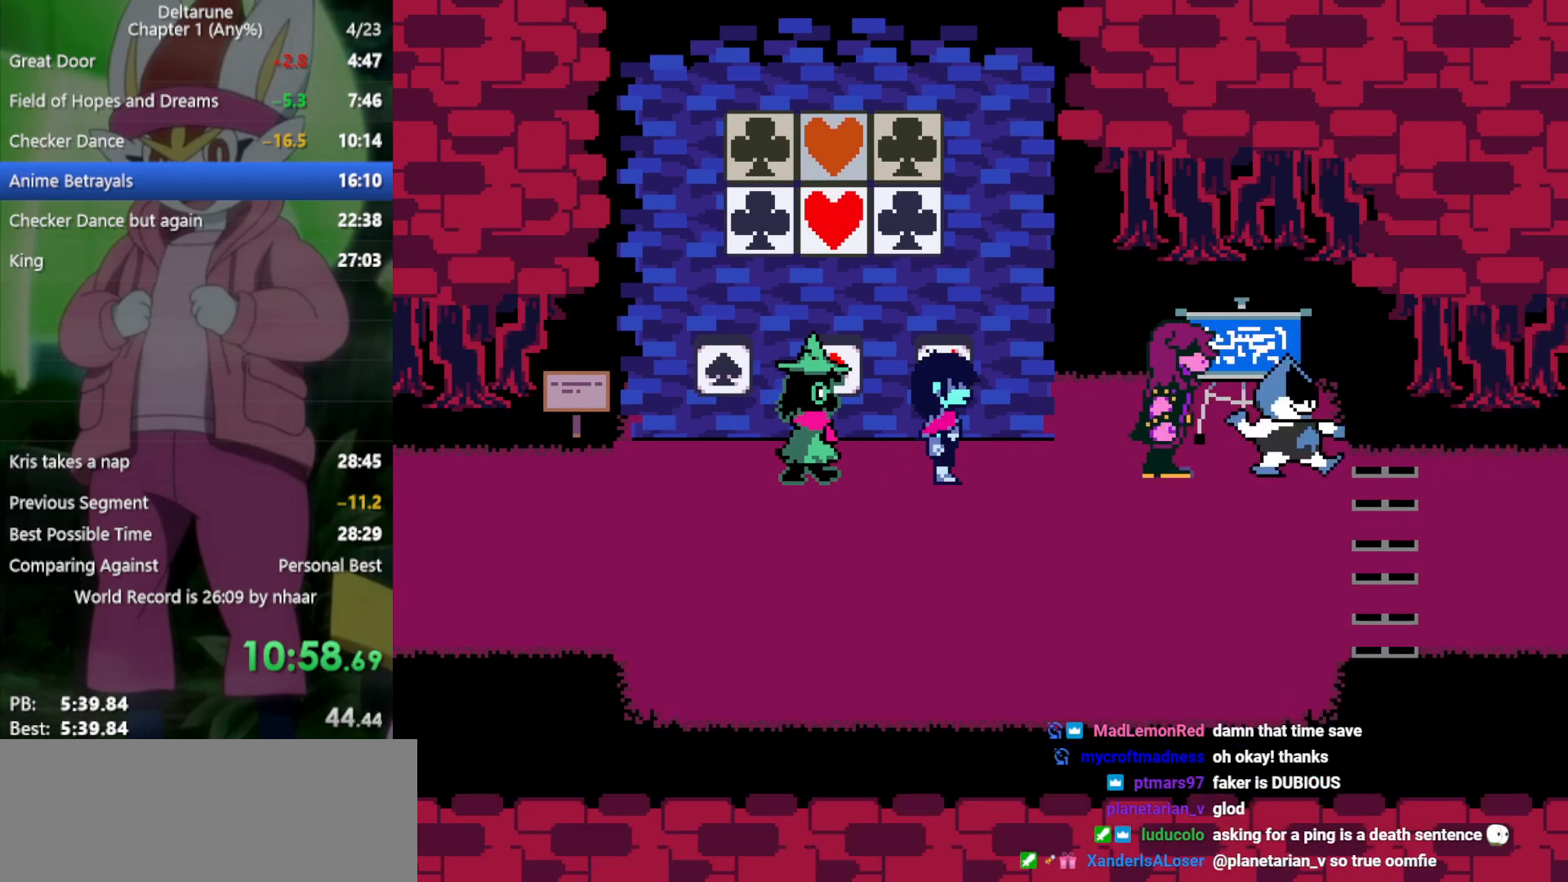
{"keys": ["right", "x"], "events": [[33, "return", "up"], [33, "z", "down"], [83, "z", "up"], [117, "return", "down"], [167, "return", "up"], [167, "z", "down"], [217, "z", "up"], [250, "return", "down"], [300, "return", "up"], [350, "z", "down"], [400, "z", "up"]]}
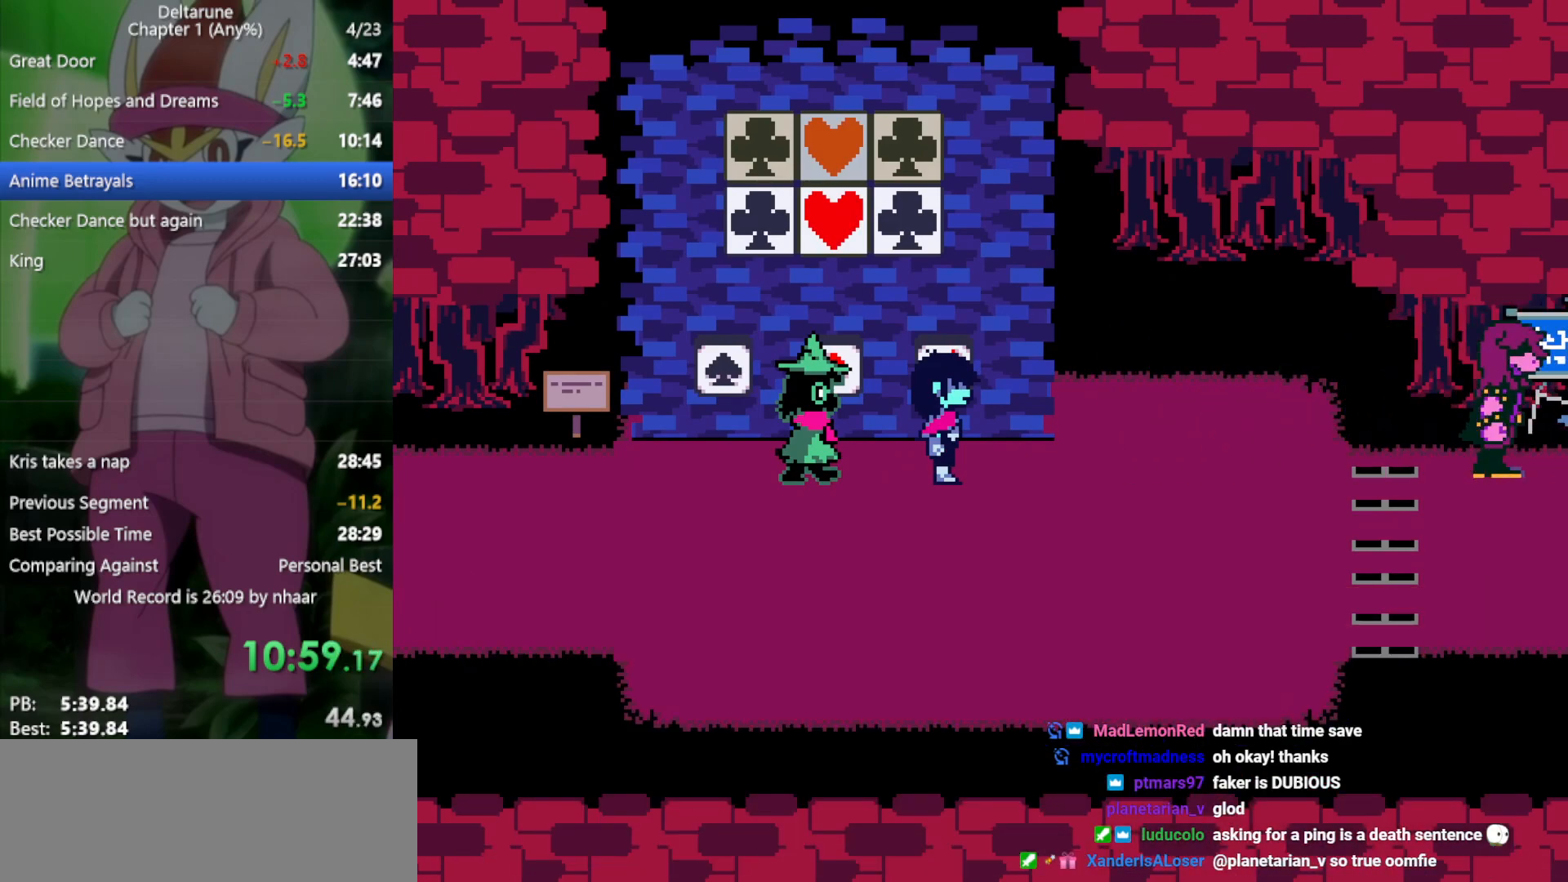
{"keys": ["right", "x"], "events": []}
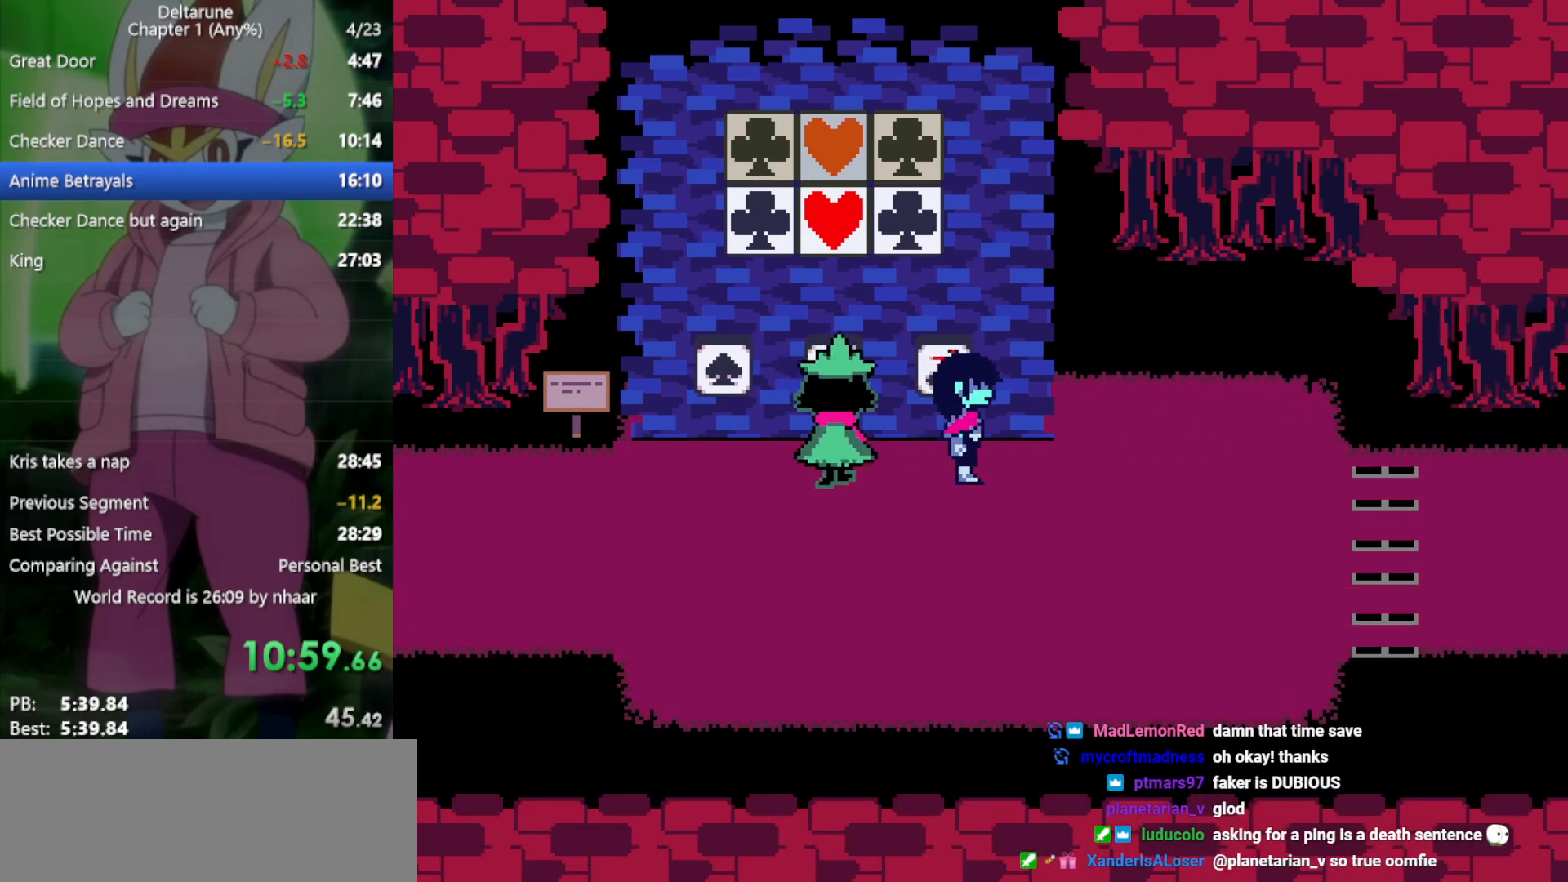
{"keys": ["down", "right", "x"], "events": [[400, "down", "down"]]}
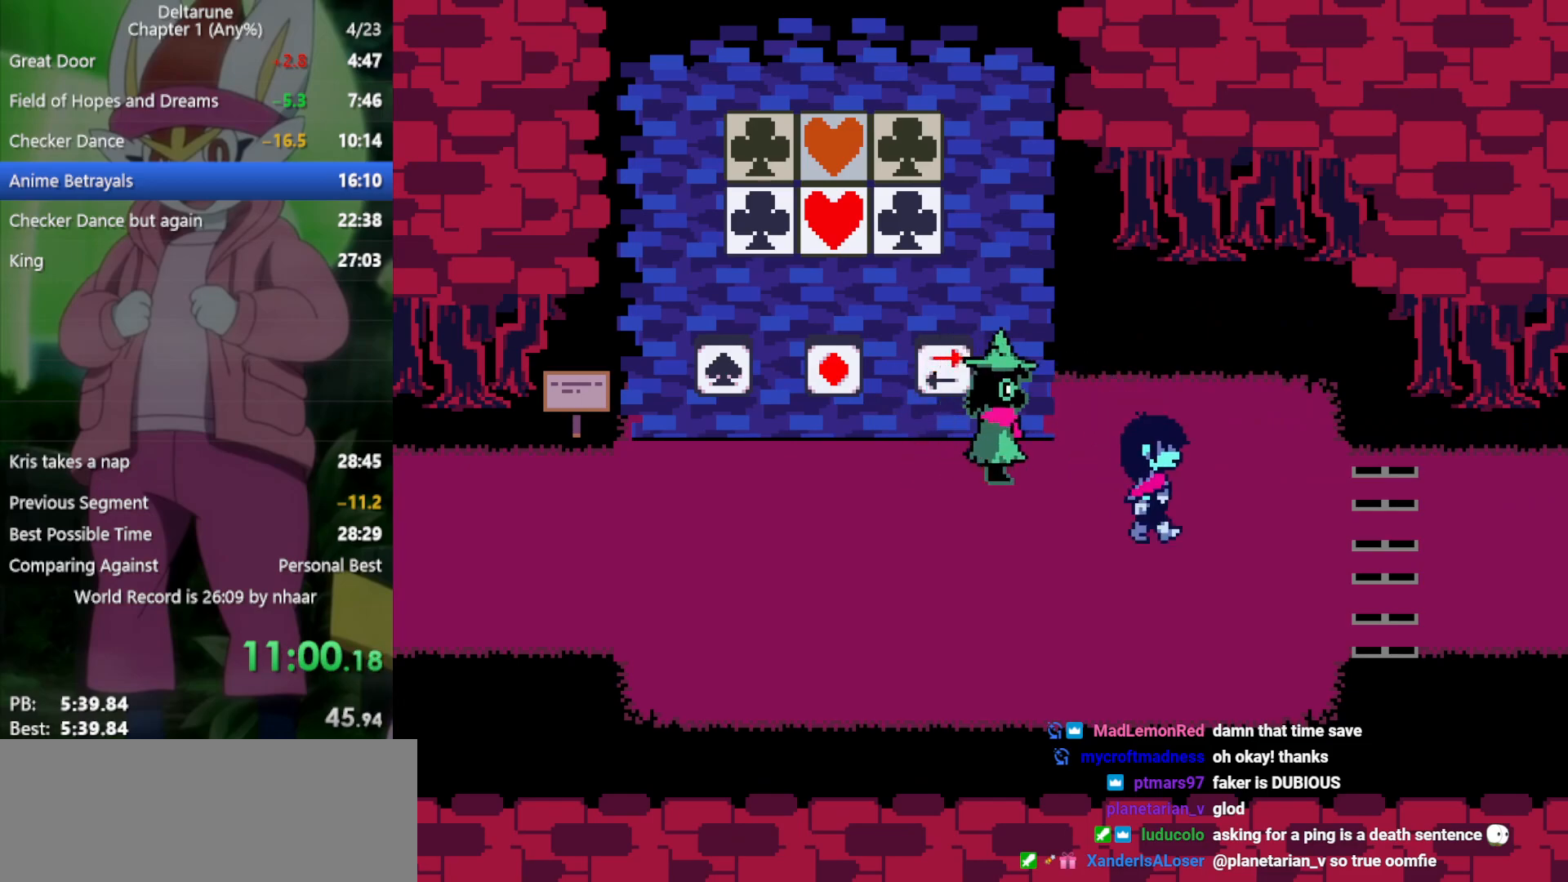
{"keys": ["right", "x"], "events": [[33, "down", "up"]]}
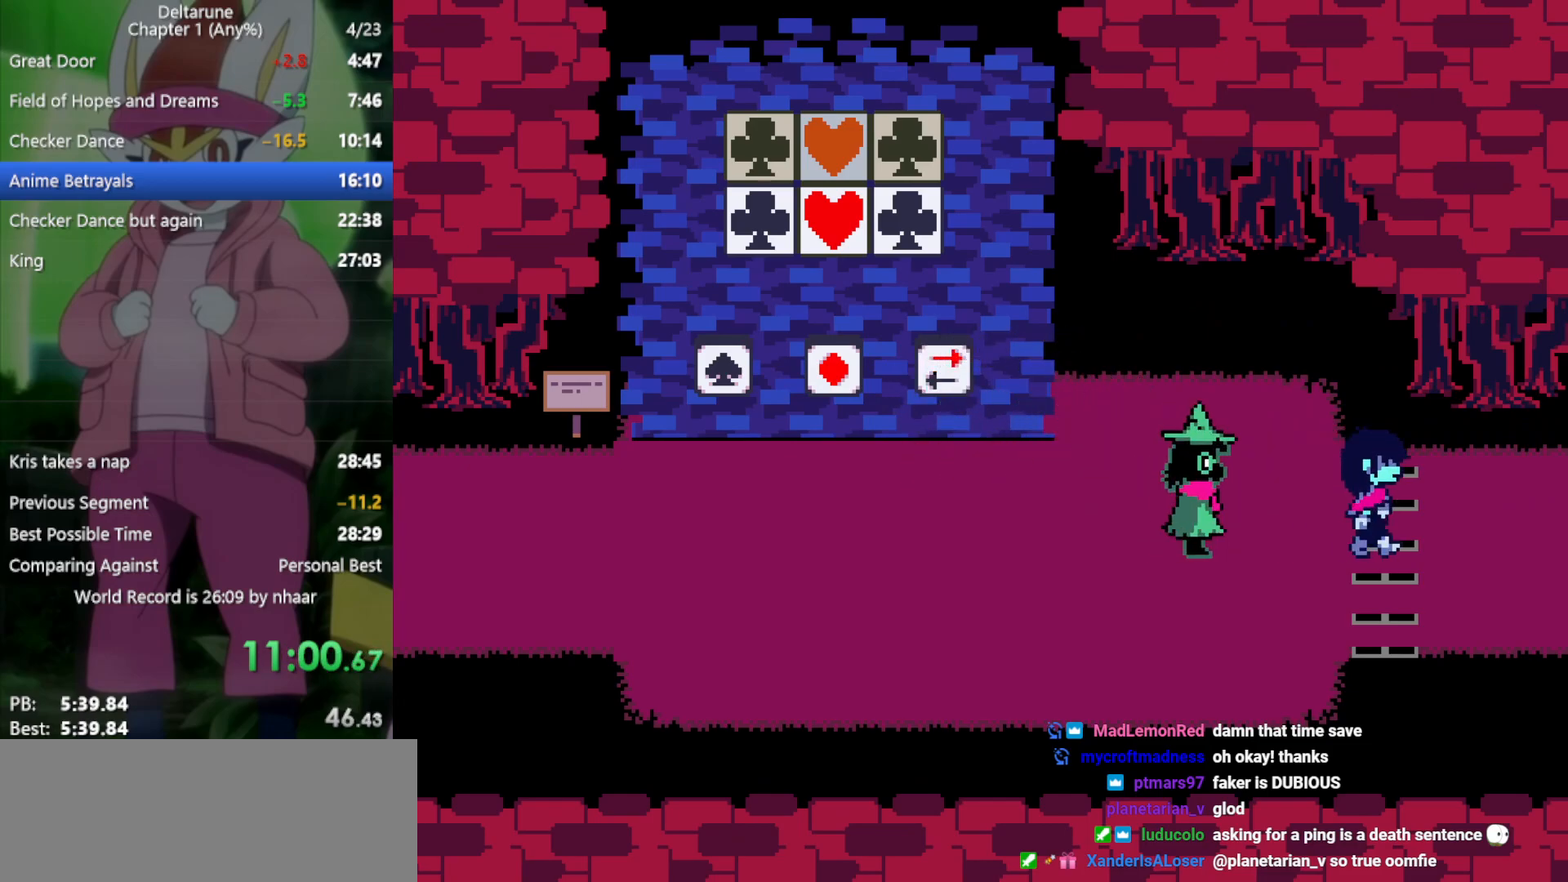
{"keys": ["right", "x"], "events": []}
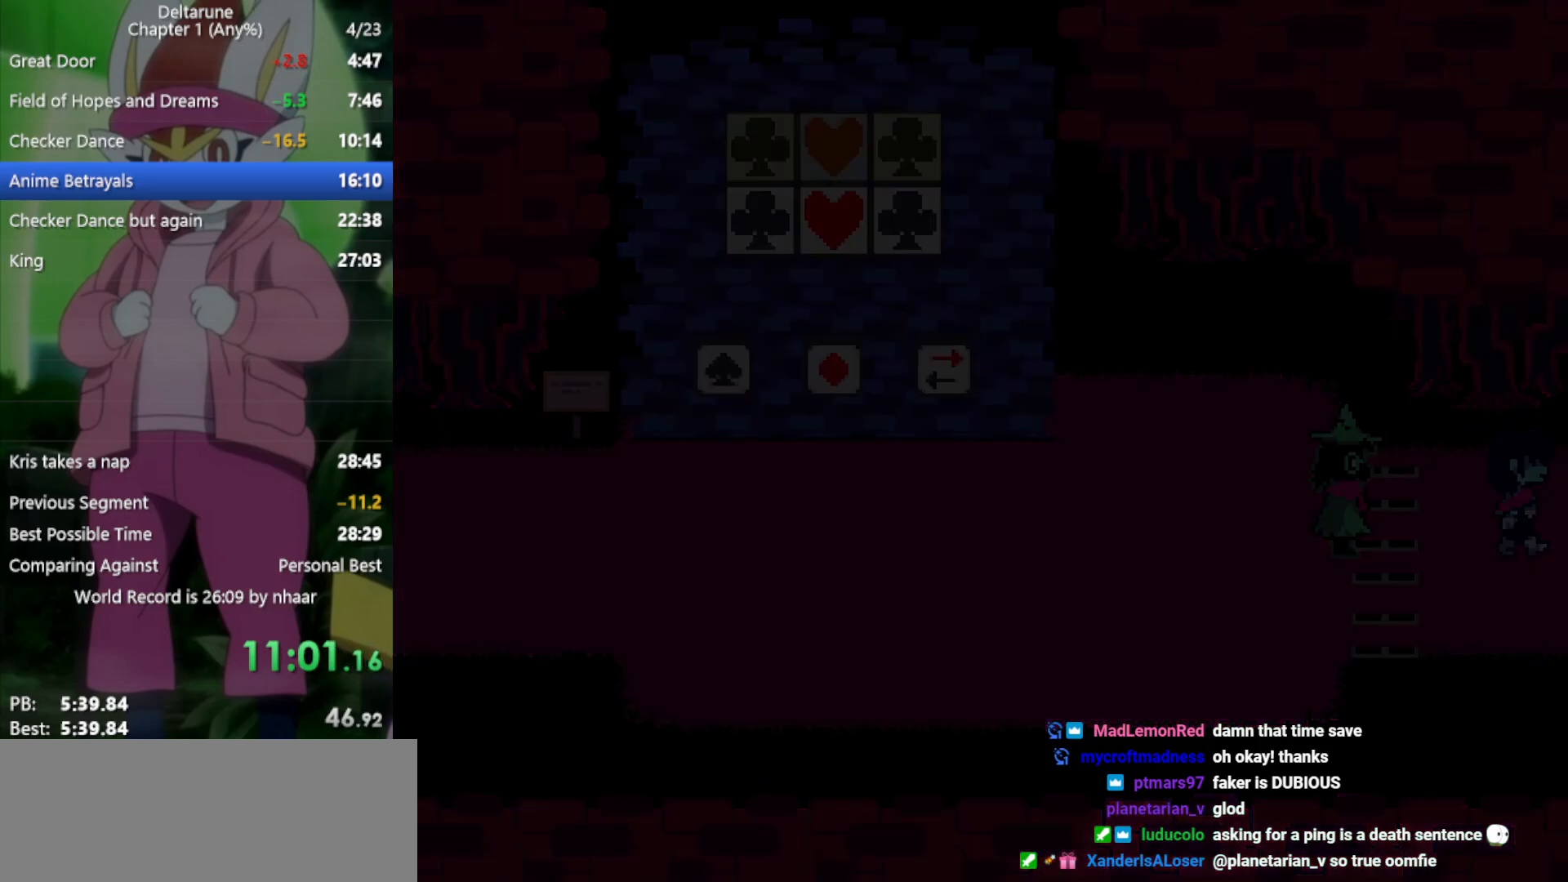
{"keys": ["right", "x"], "events": []}
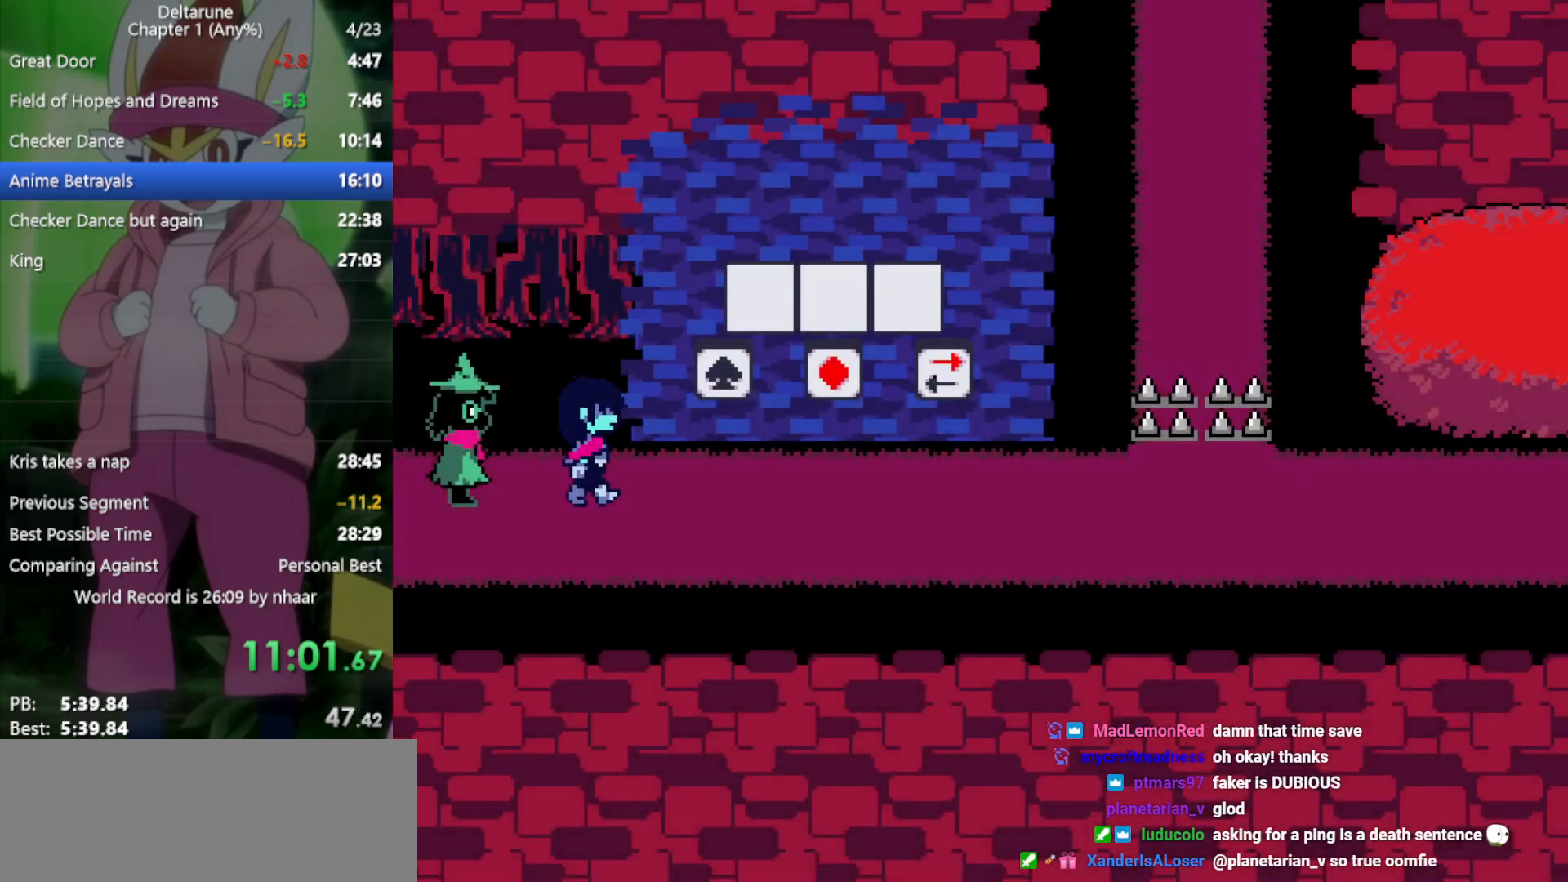
{"keys": ["right", "x"], "events": []}
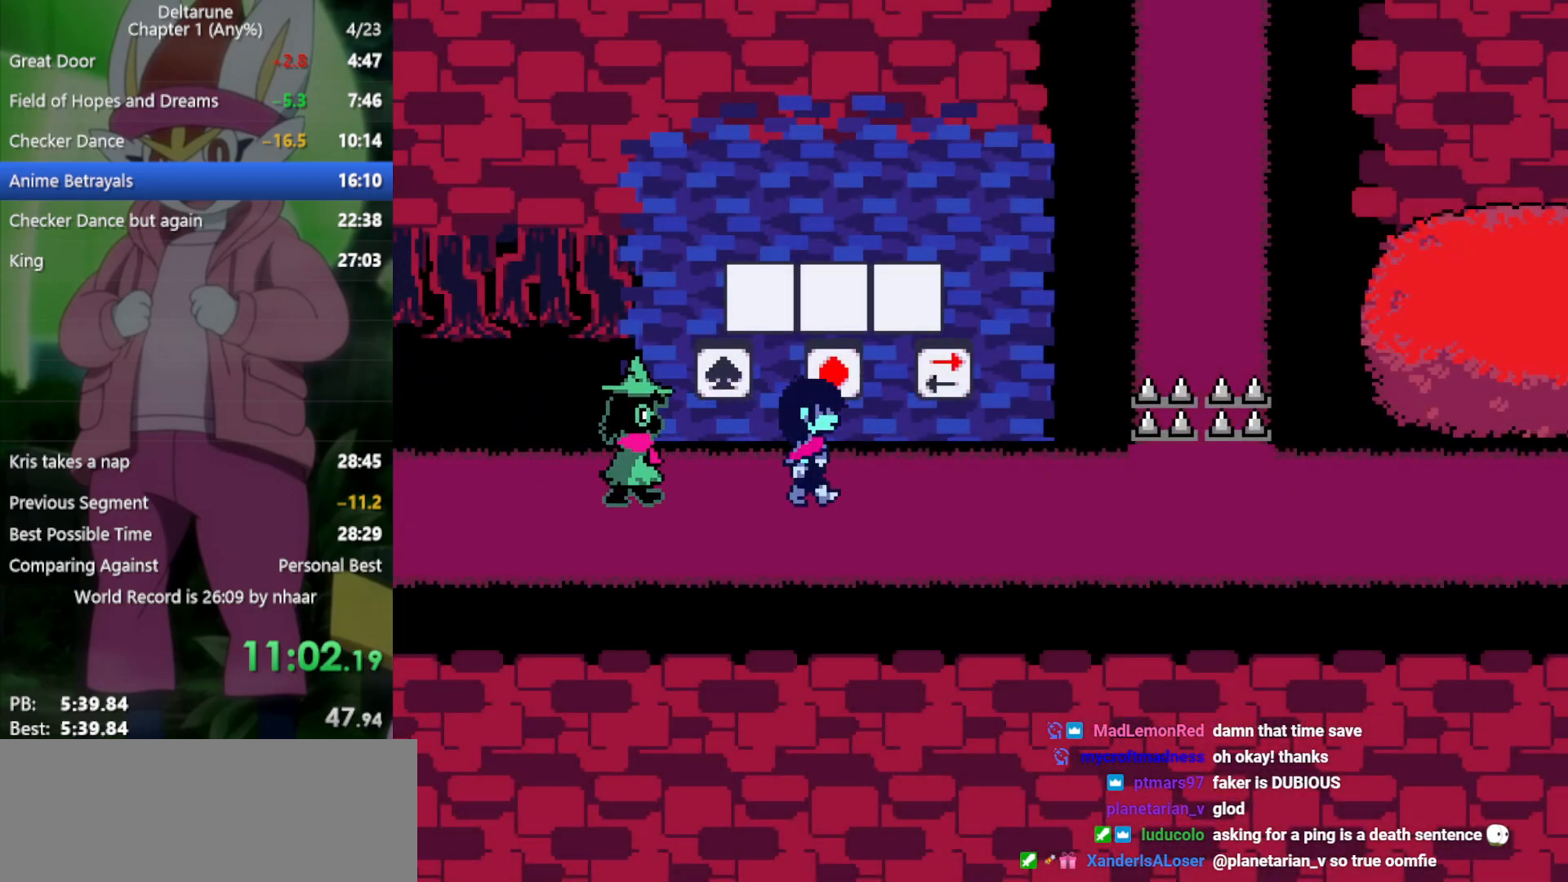
{"keys": ["right", "x"], "events": [[150, "down", "down"], [200, "down", "up"]]}
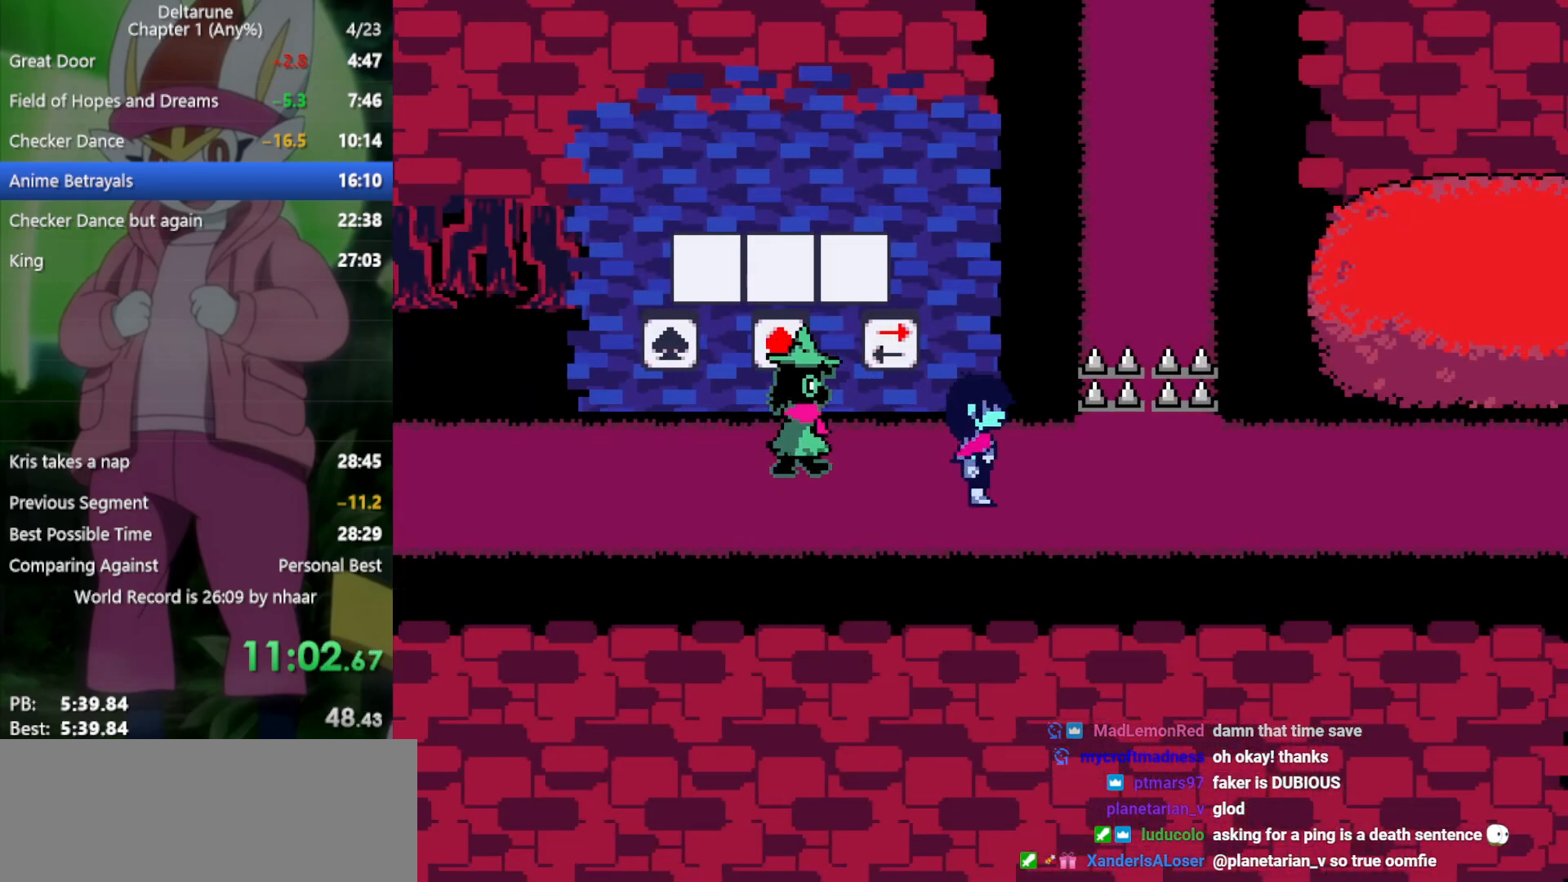
{"keys": ["right", "x"], "events": []}
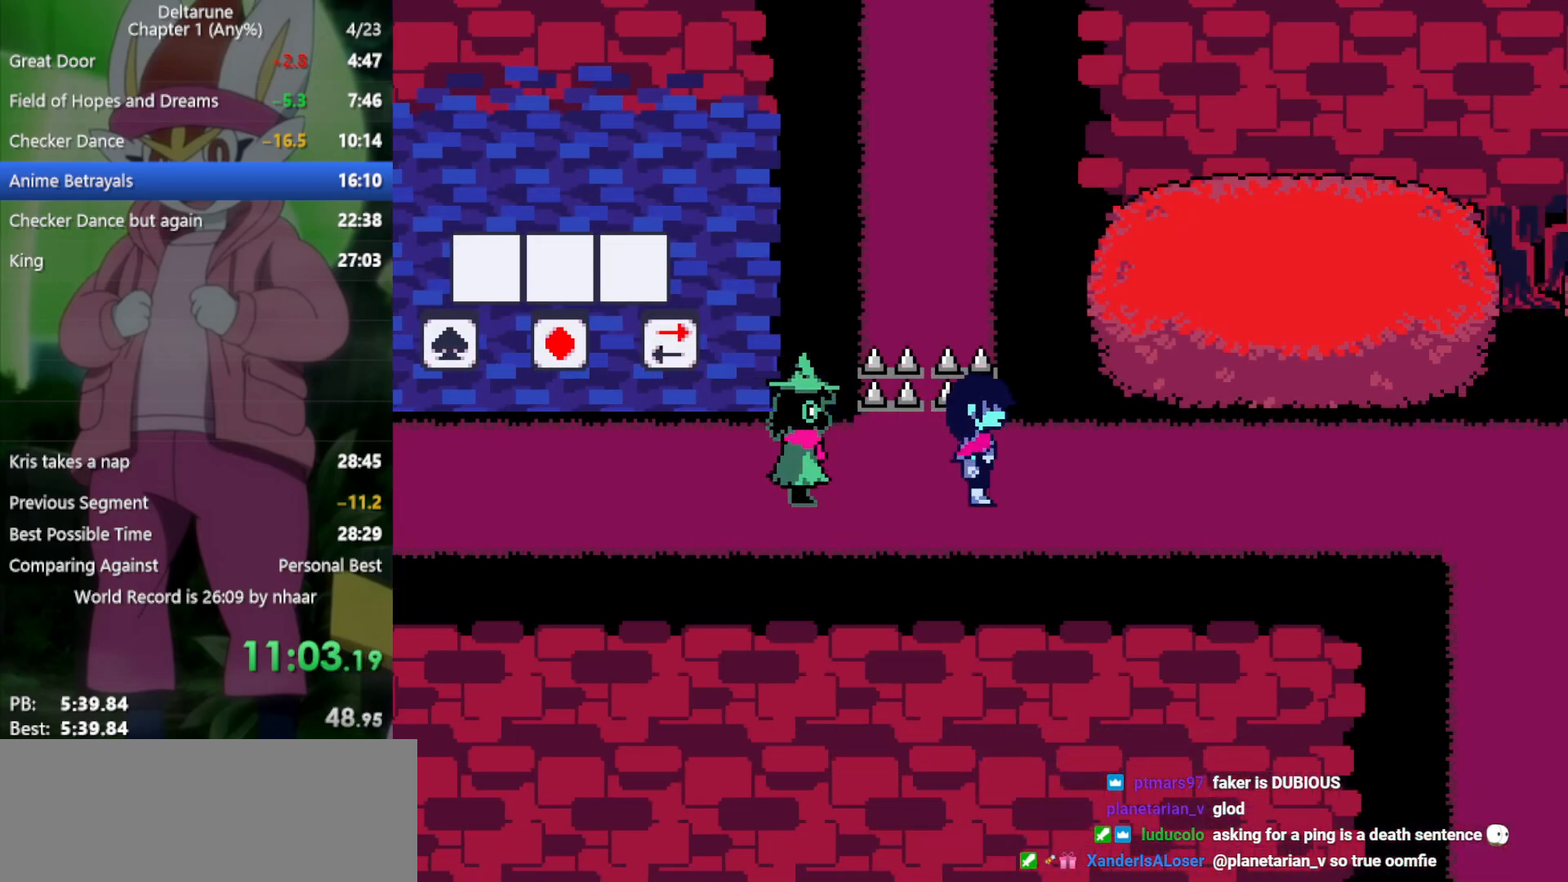
{"keys": ["right", "x"], "events": []}
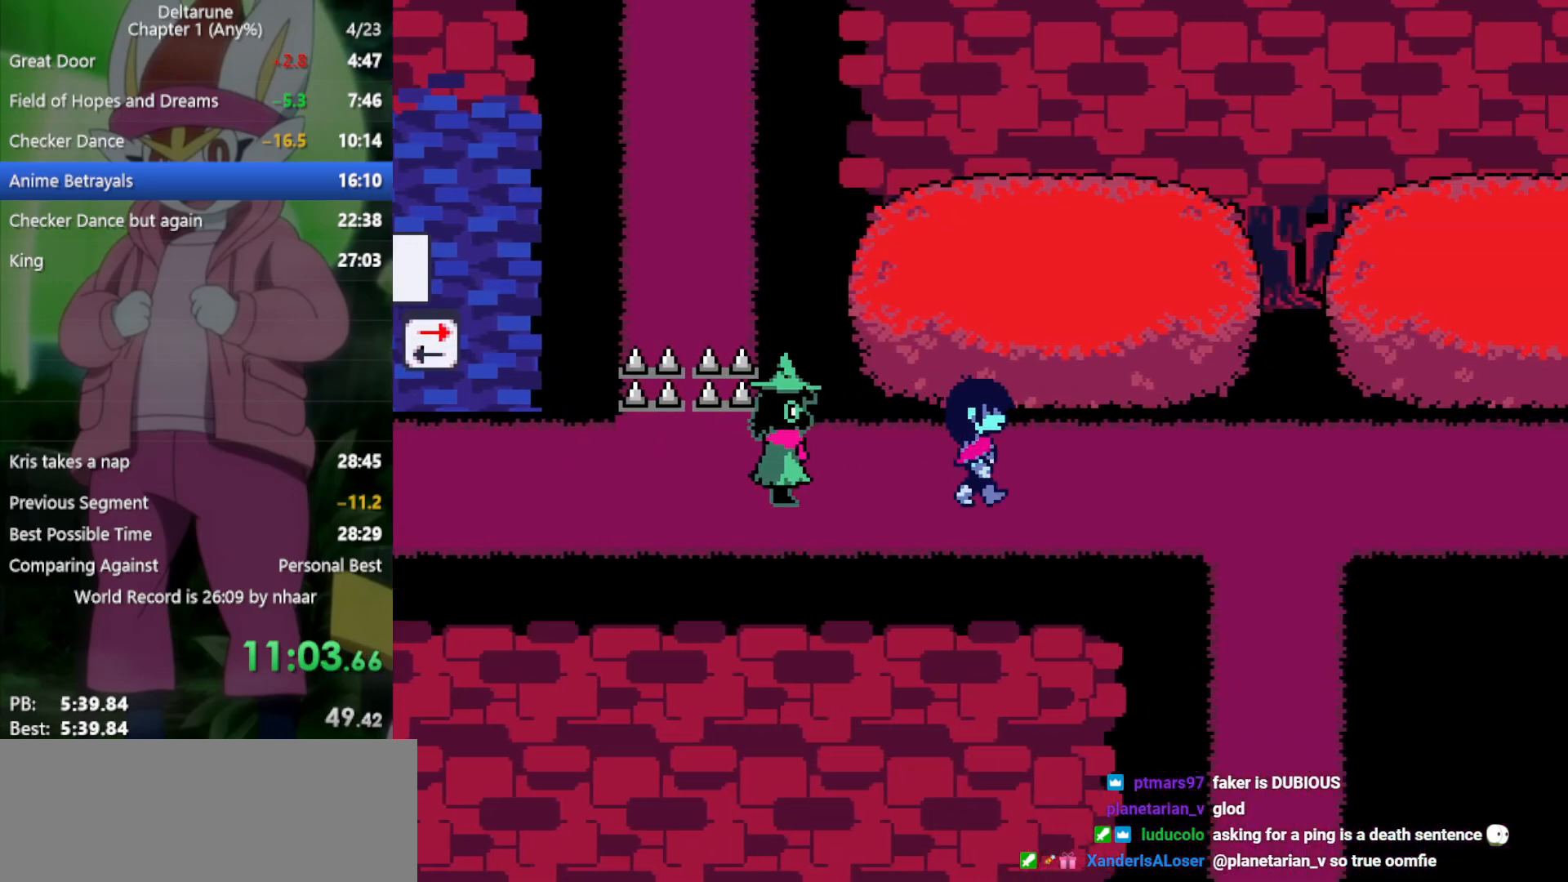
{"keys": ["right", "x"], "events": []}
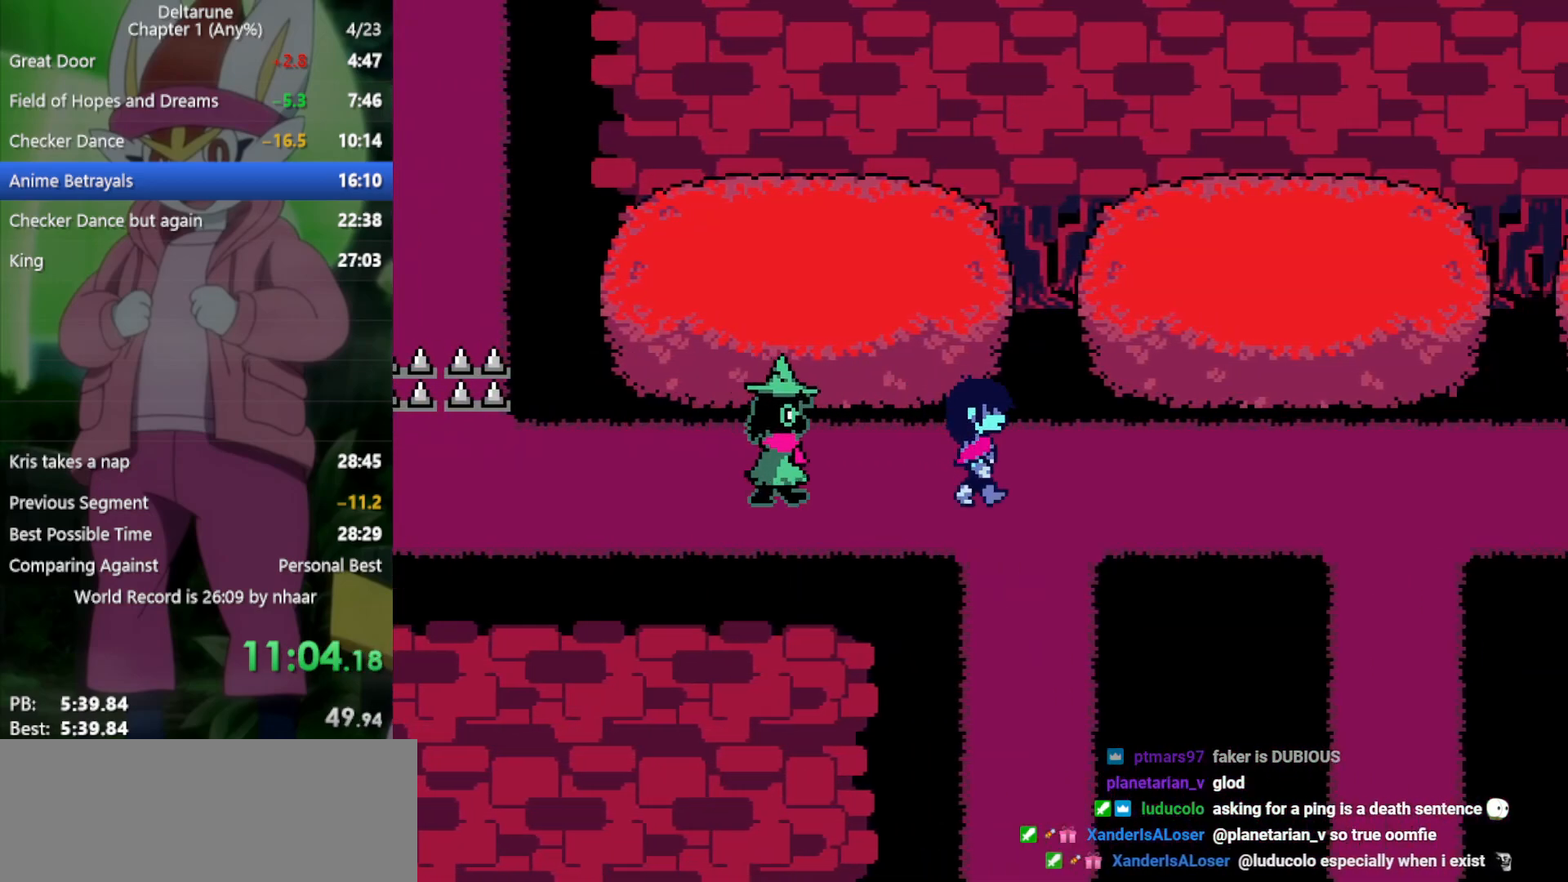
{"keys": ["right", "x"], "events": []}
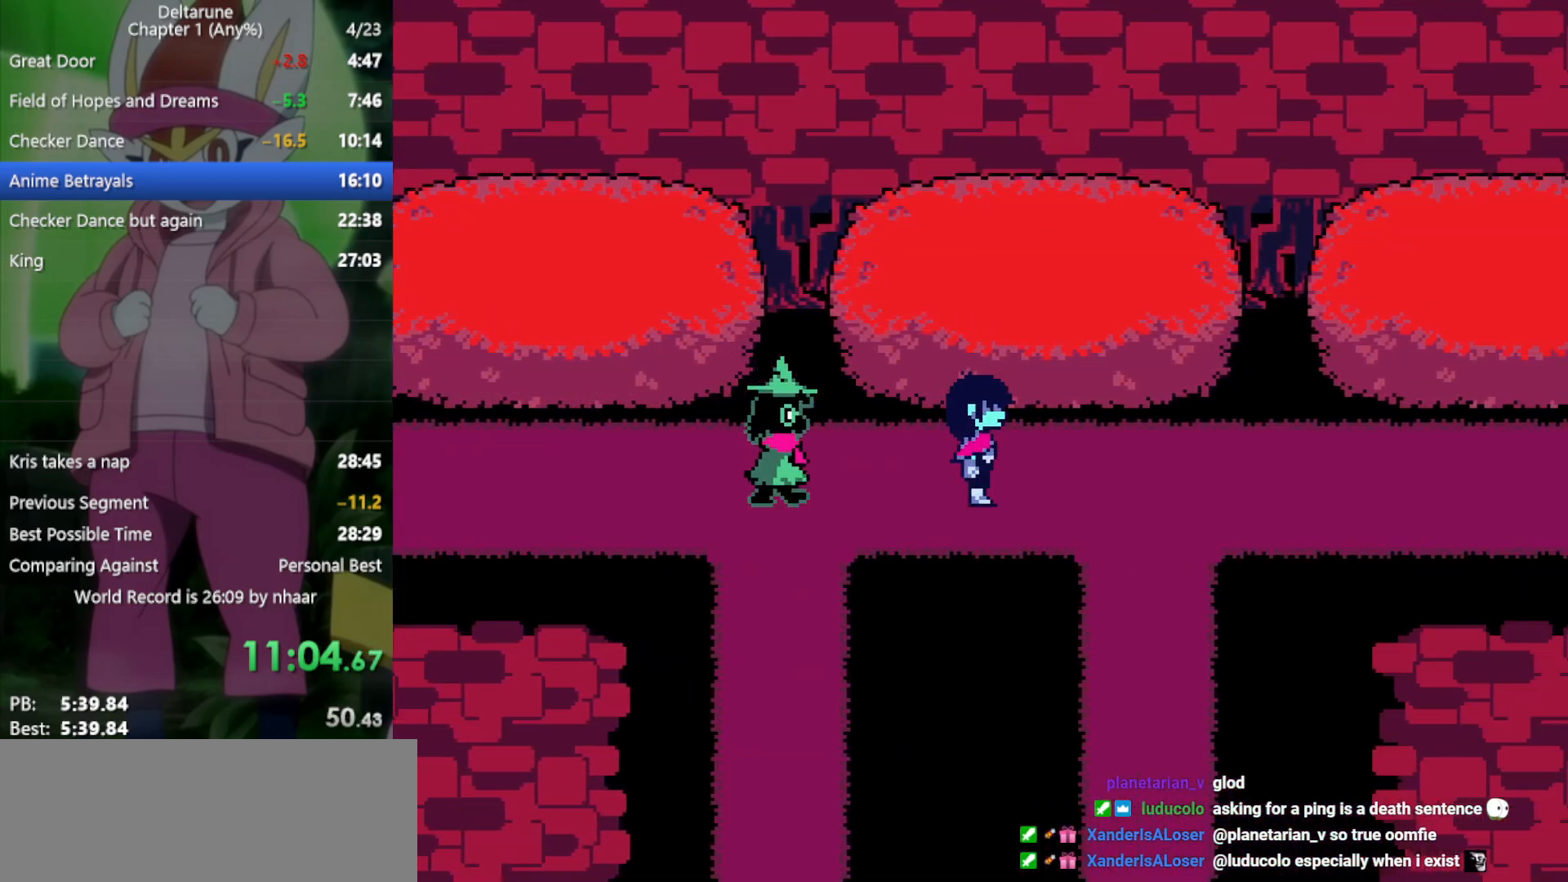
{"keys": ["down", "x"], "events": [[350, "down", "down"], [400, "right", "up"]]}